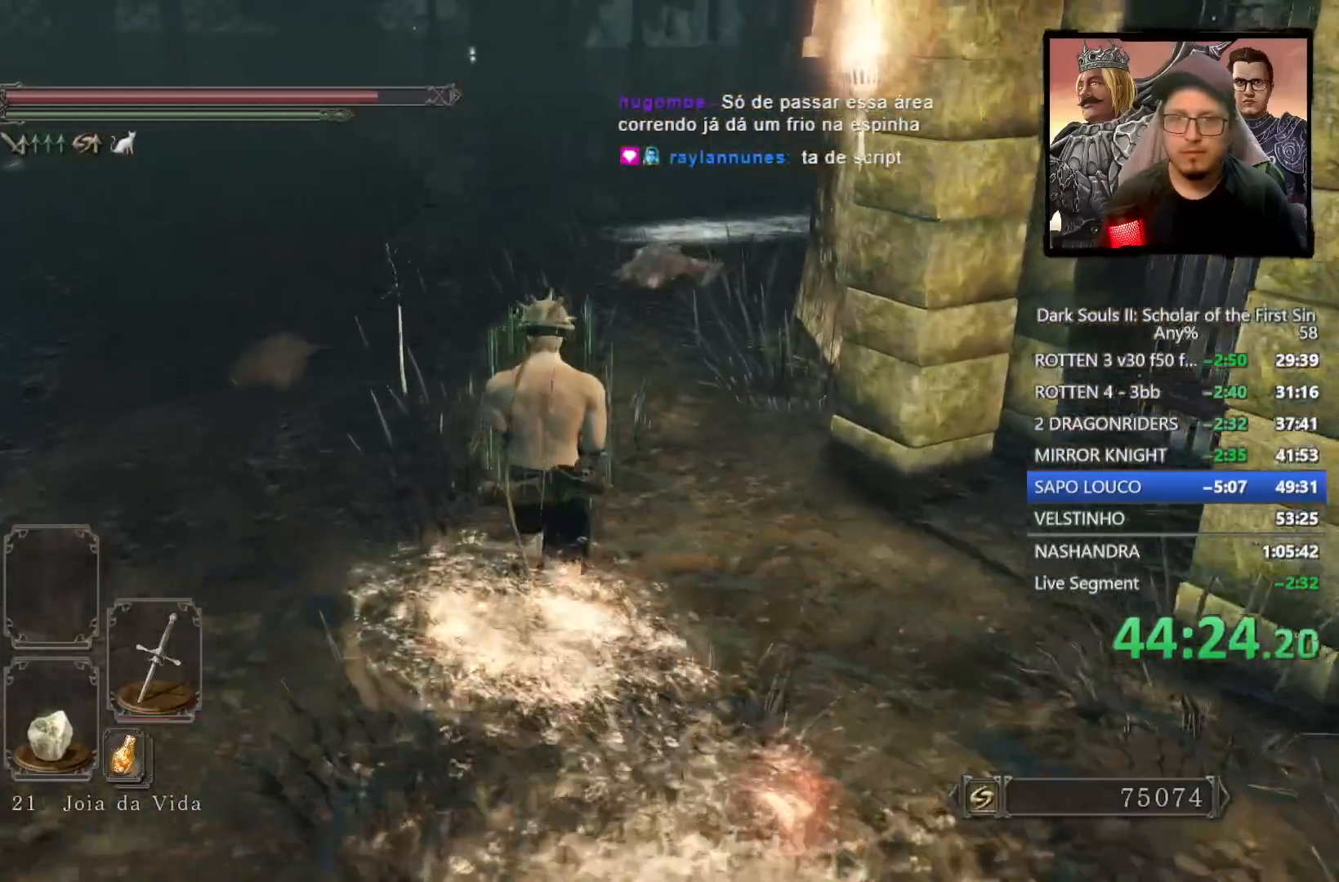
Gameplay with a controller (PlayStation layout); each line is a JSON object with the inputs held at the frame after it. "events" lists button and stick changes between this image and that frame as [ms after this image, input, new state], when the widget could be followed in between.
{"buttons": [], "left_stick": "up", "right_stick": "center", "events": [[50, "R3", "down"], [183, "R3", "up"], [350, "R1", "down"], [467, "R1", "up"]]}
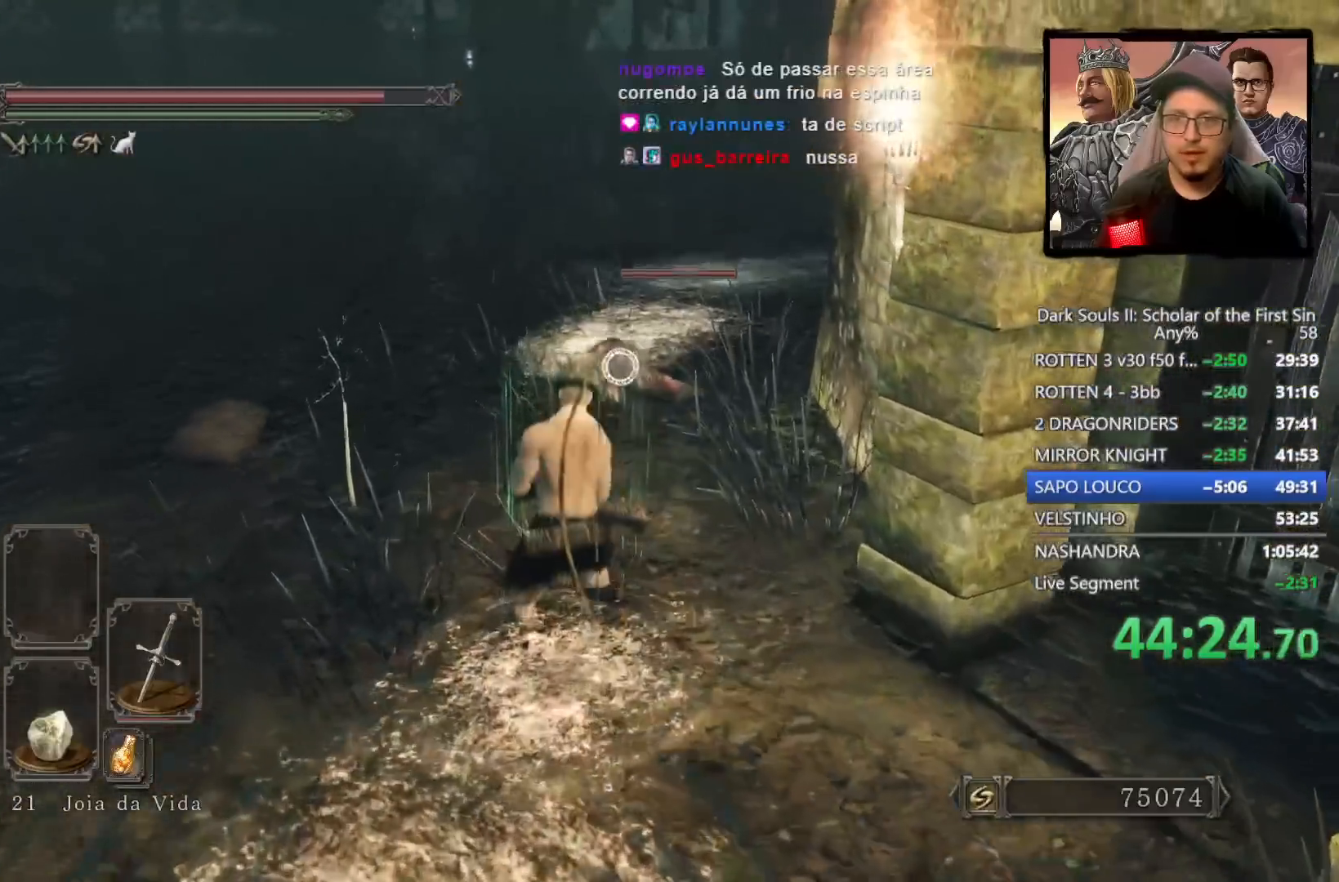
{"buttons": [], "left_stick": "center", "right_stick": "center", "events": [[217, "left_stick", "center"]]}
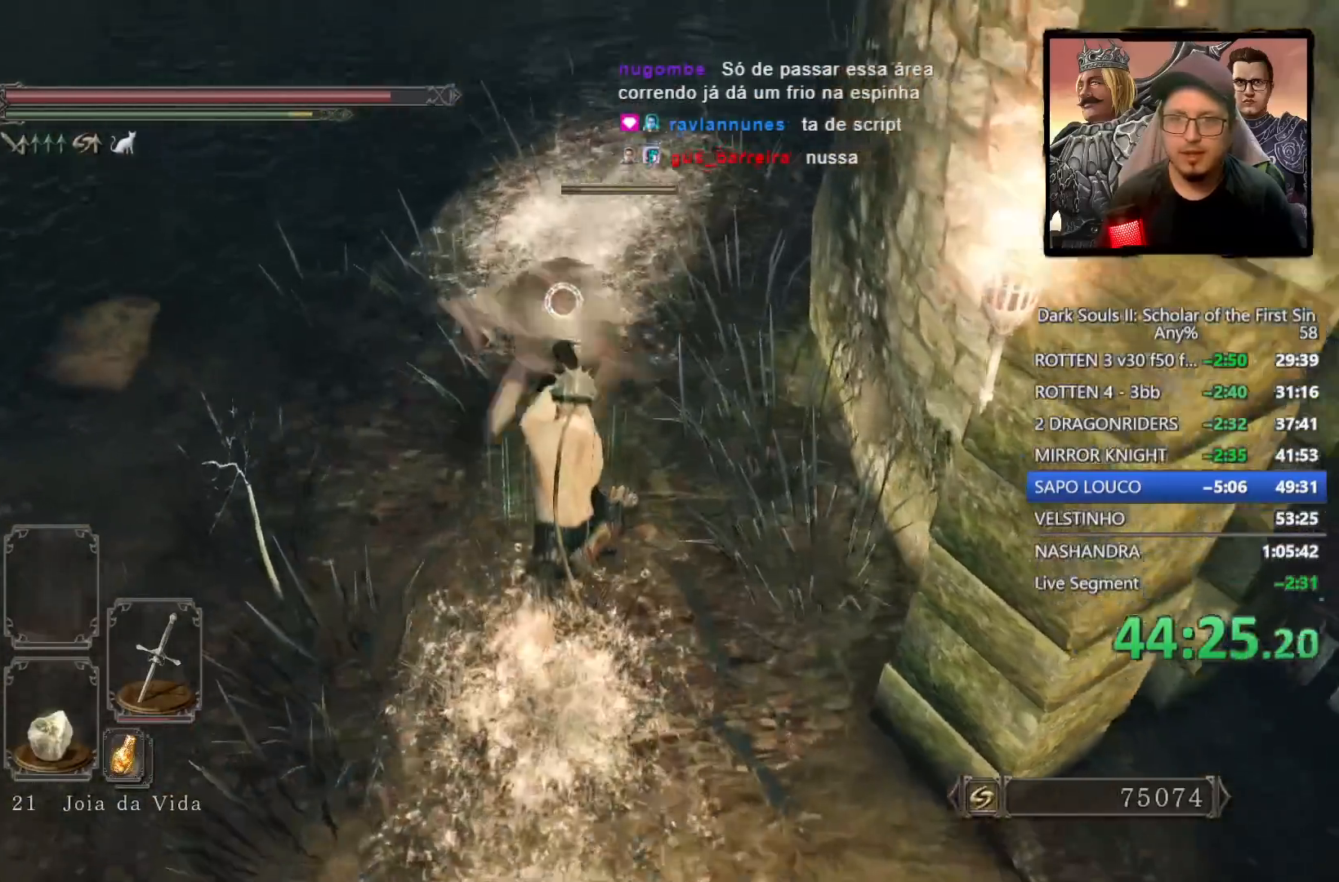
{"buttons": ["R3"], "left_stick": "center", "right_stick": "center", "events": [[17, "R1", "down"], [133, "R1", "up"], [417, "R3", "down"]]}
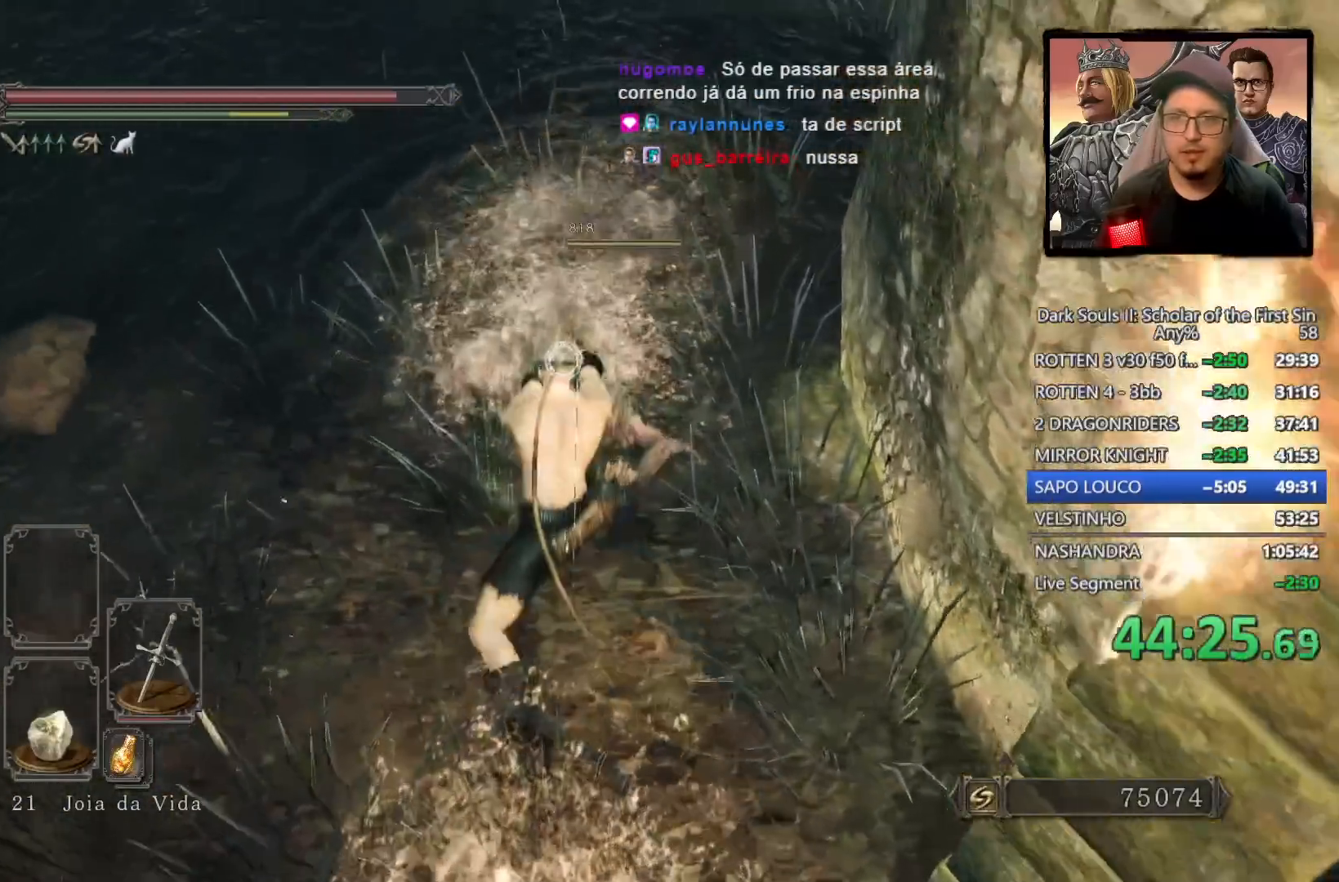
{"buttons": [], "left_stick": "left", "right_stick": "left", "events": [[33, "R3", "up"], [50, "right_stick", "left"], [83, "left_stick", "down-left"], [367, "left_stick", "left"]]}
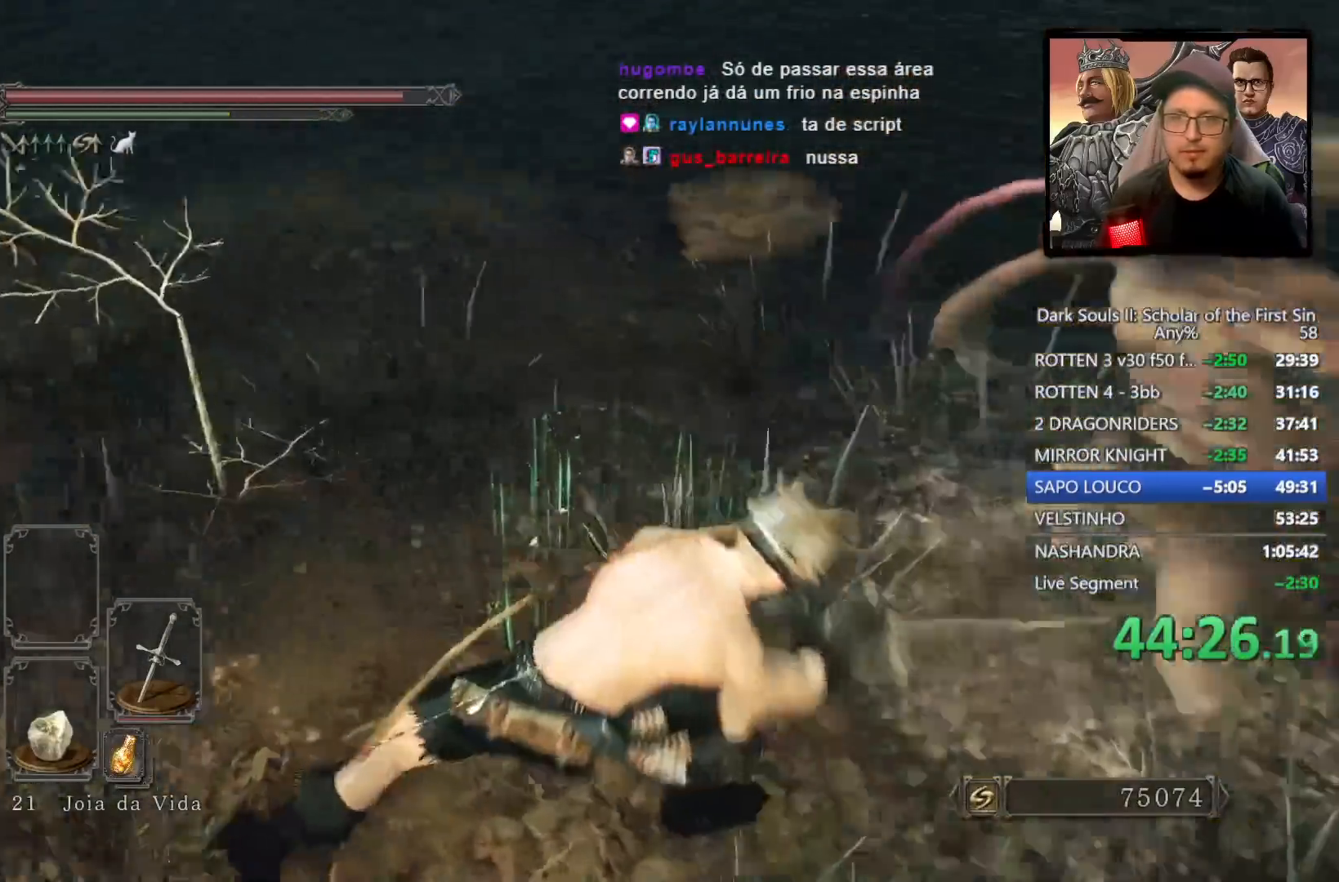
{"buttons": [], "left_stick": "up", "right_stick": "up-left", "events": [[133, "right_stick", "up-left"], [167, "left_stick", "up-left"], [300, "left_stick", "up"], [417, "right_stick", "center"], [500, "right_stick", "up-left"]]}
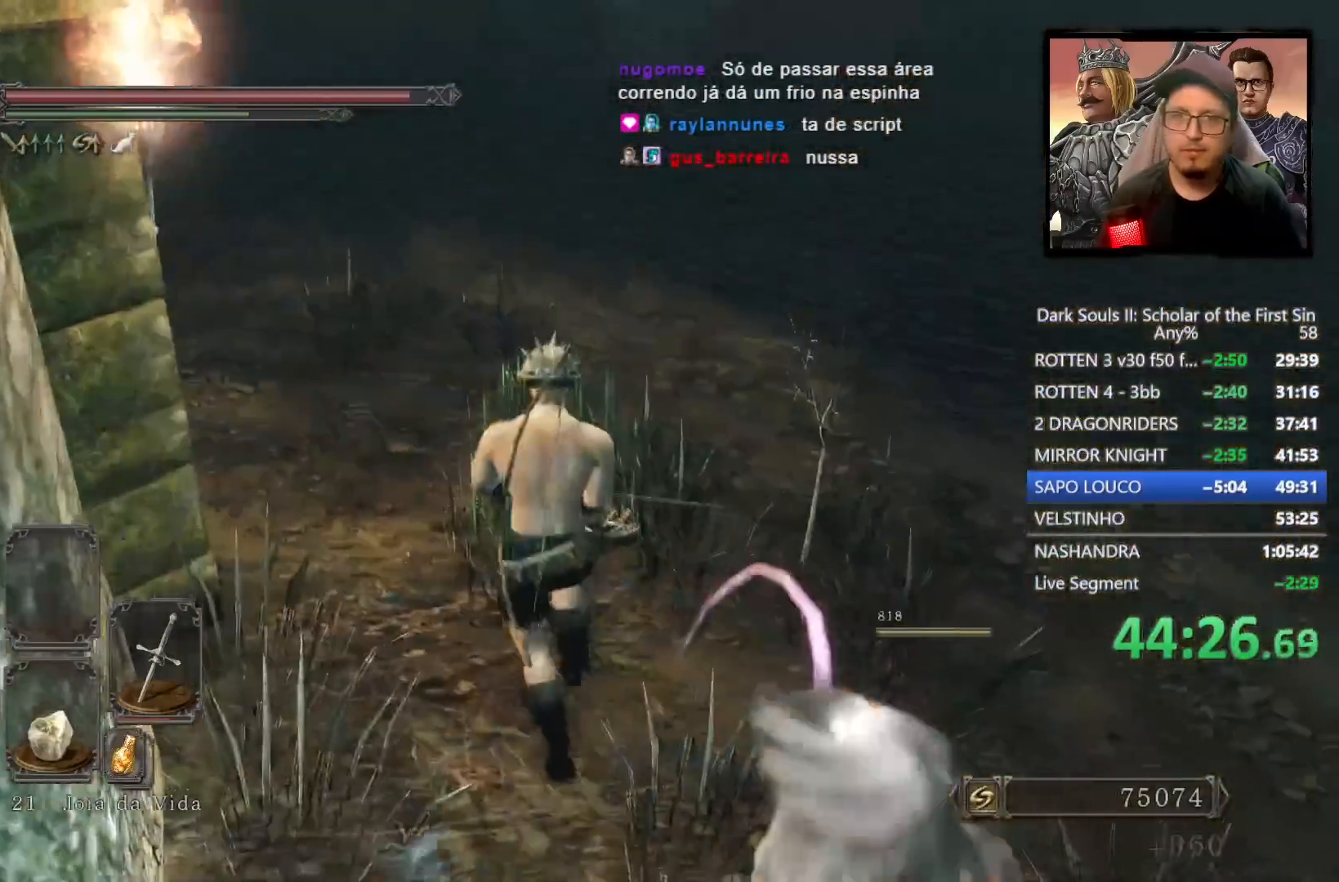
{"buttons": ["CIRCLE"], "left_stick": "up", "right_stick": "up-left", "events": [[167, "right_stick", "center"], [183, "CIRCLE", "down"], [500, "right_stick", "up-left"]]}
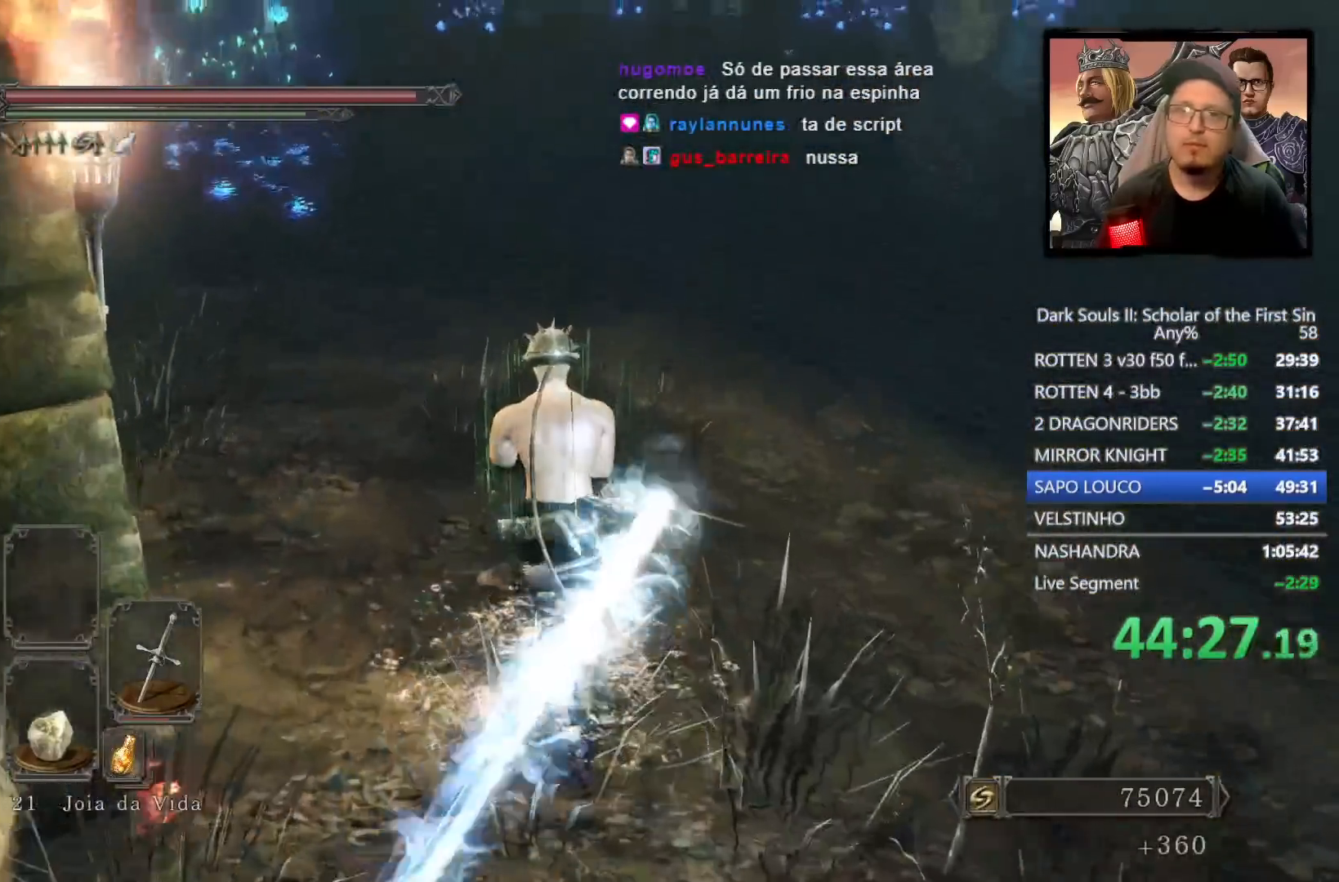
{"buttons": ["CIRCLE"], "left_stick": "up", "right_stick": "center", "events": [[250, "right_stick", "center"]]}
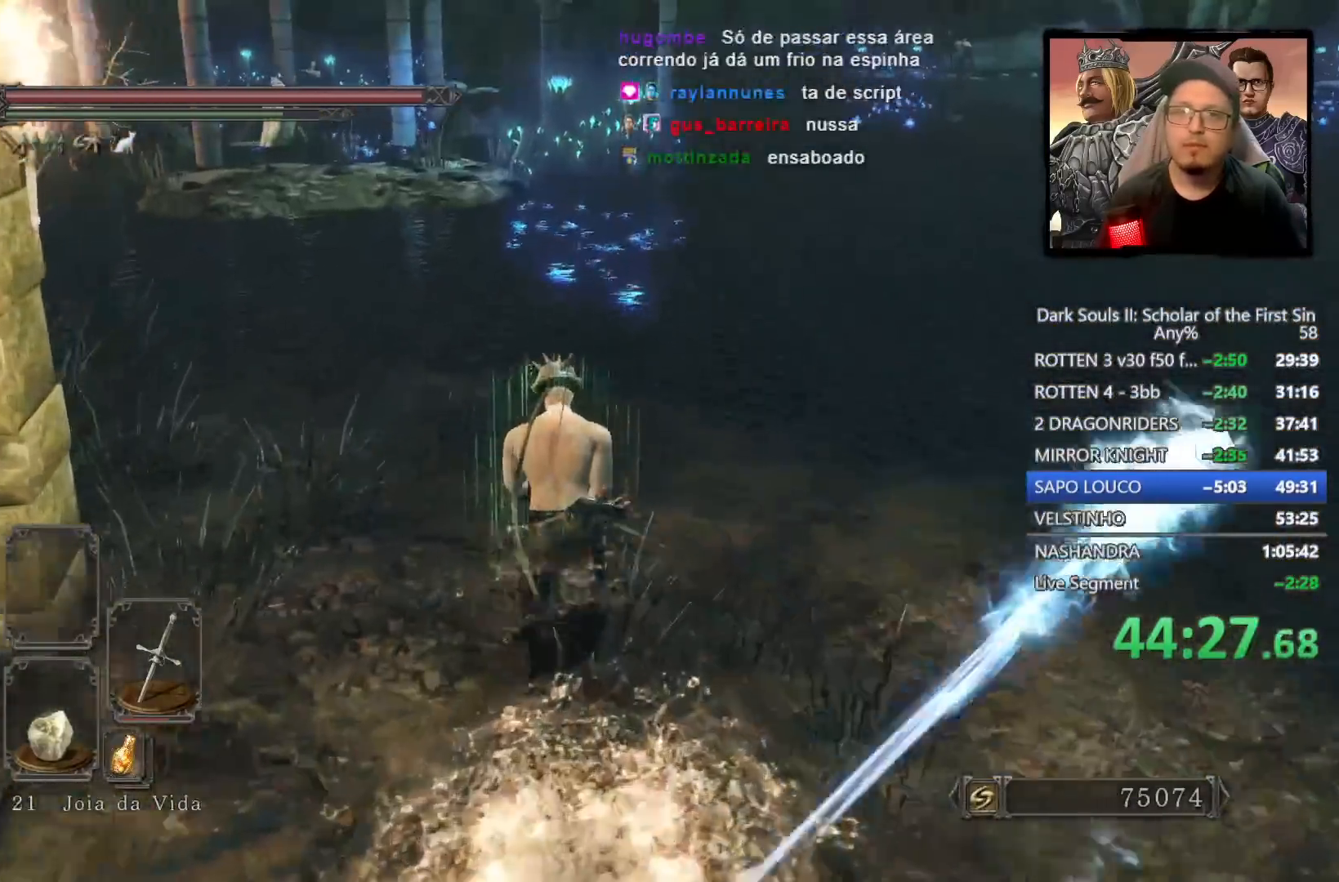
{"buttons": [], "left_stick": "up", "right_stick": "down-left", "events": [[17, "right_stick", "left"], [200, "right_stick", "center"], [267, "CIRCLE", "up"], [467, "right_stick", "down-left"]]}
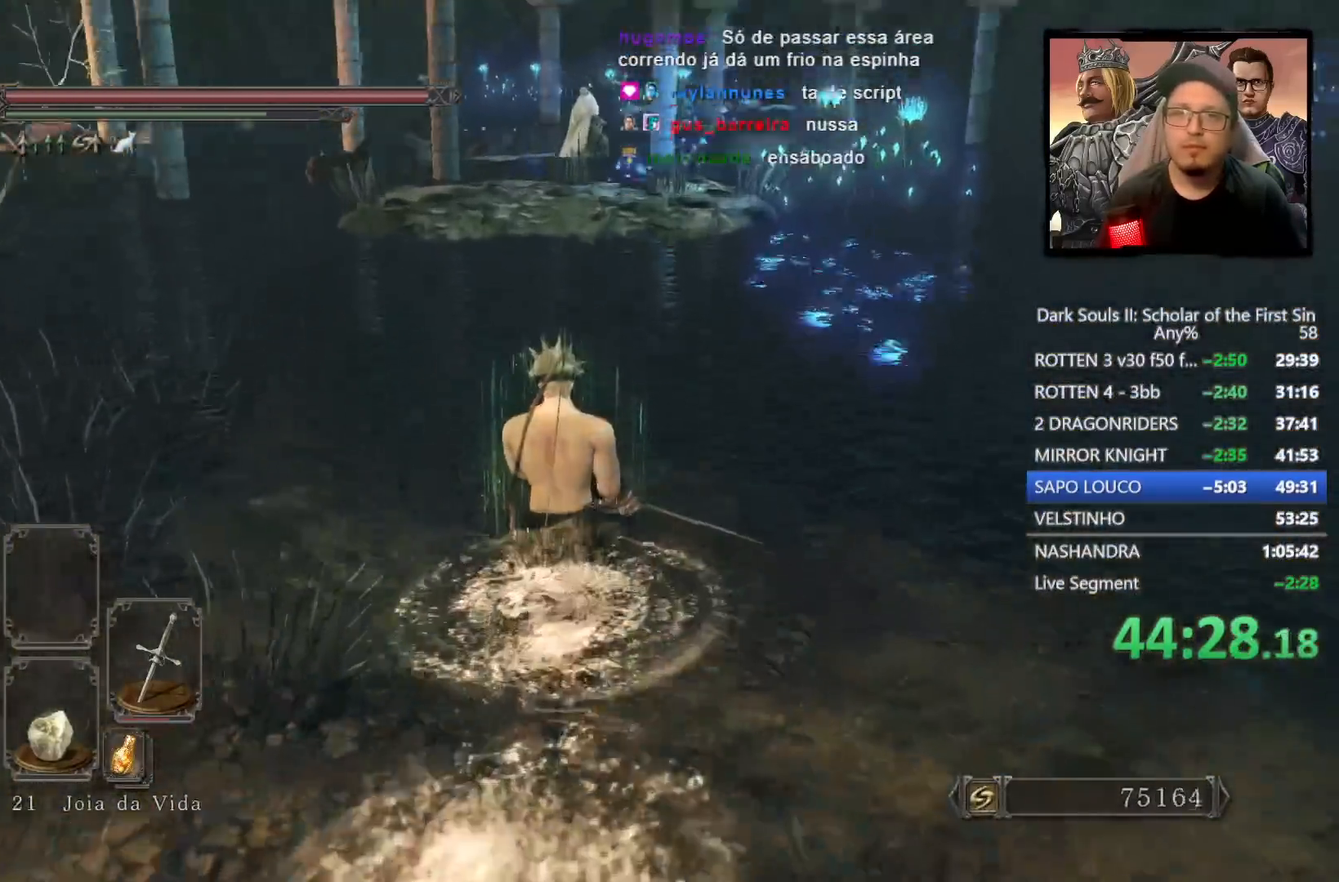
{"buttons": ["CIRCLE"], "left_stick": "up", "right_stick": "center", "events": [[117, "right_stick", "center"], [200, "CIRCLE", "down"]]}
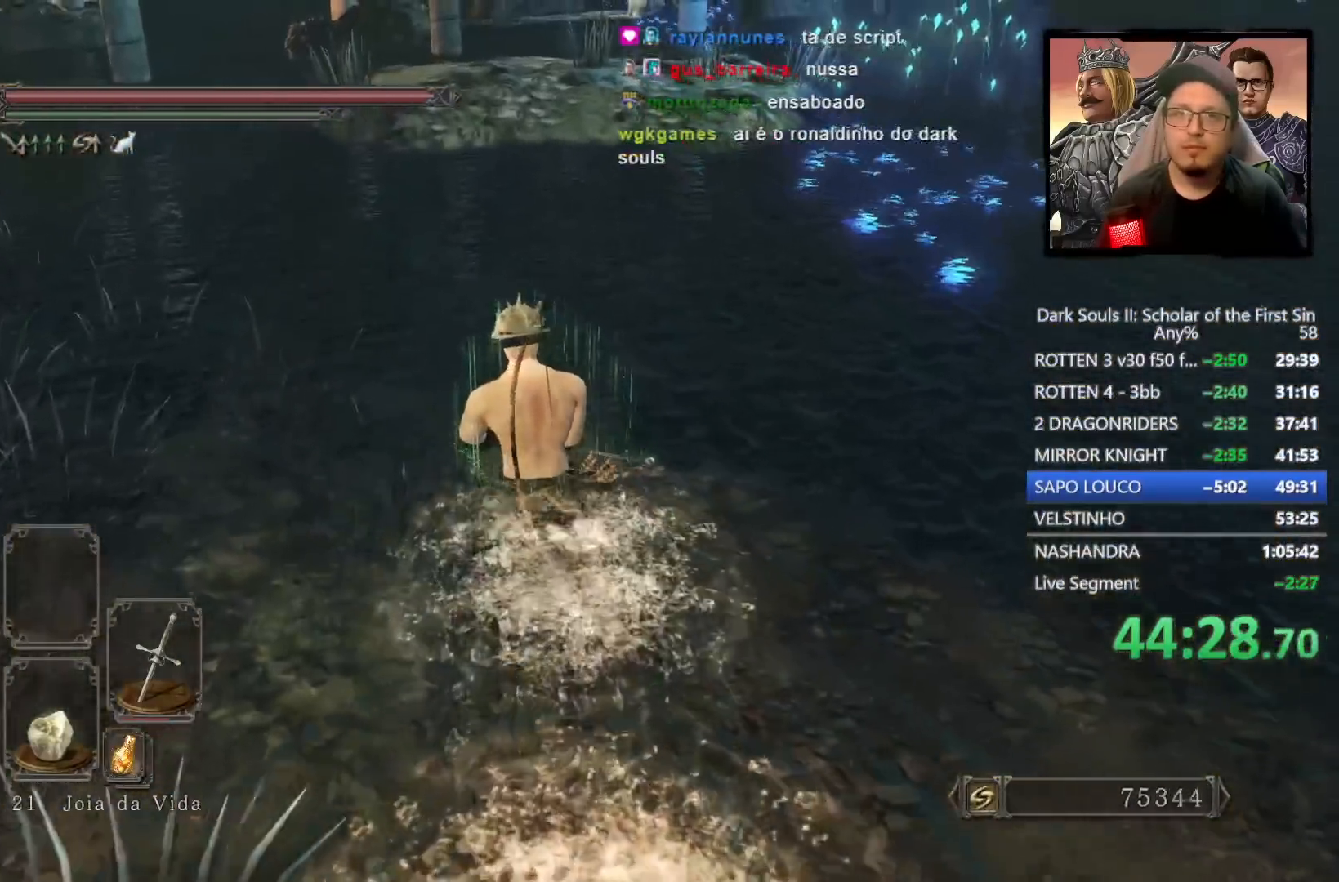
{"buttons": ["CIRCLE"], "left_stick": "up", "right_stick": "center", "events": [[67, "right_stick", "up"], [200, "right_stick", "center"]]}
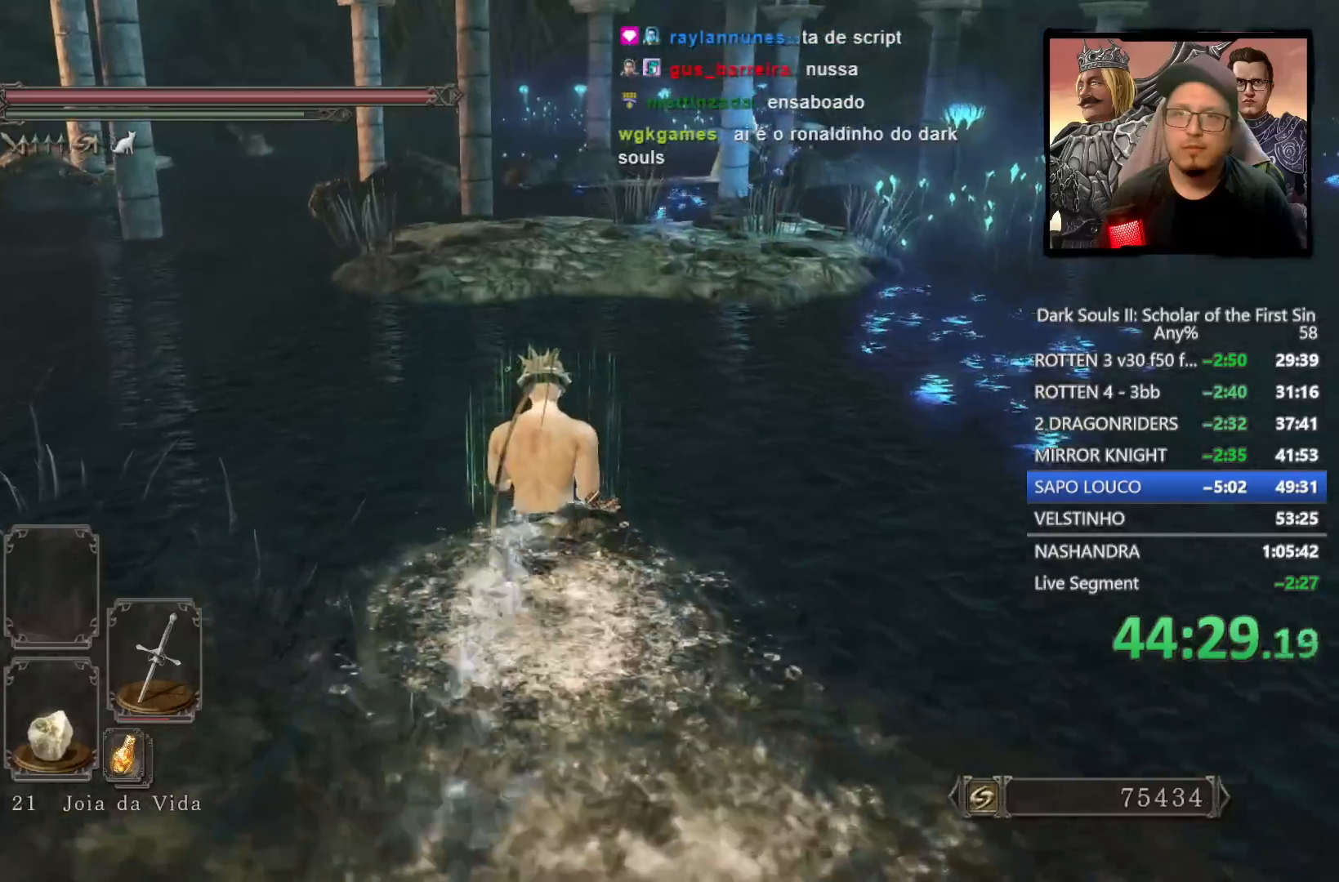
{"buttons": ["CIRCLE"], "left_stick": "up", "right_stick": "center", "events": []}
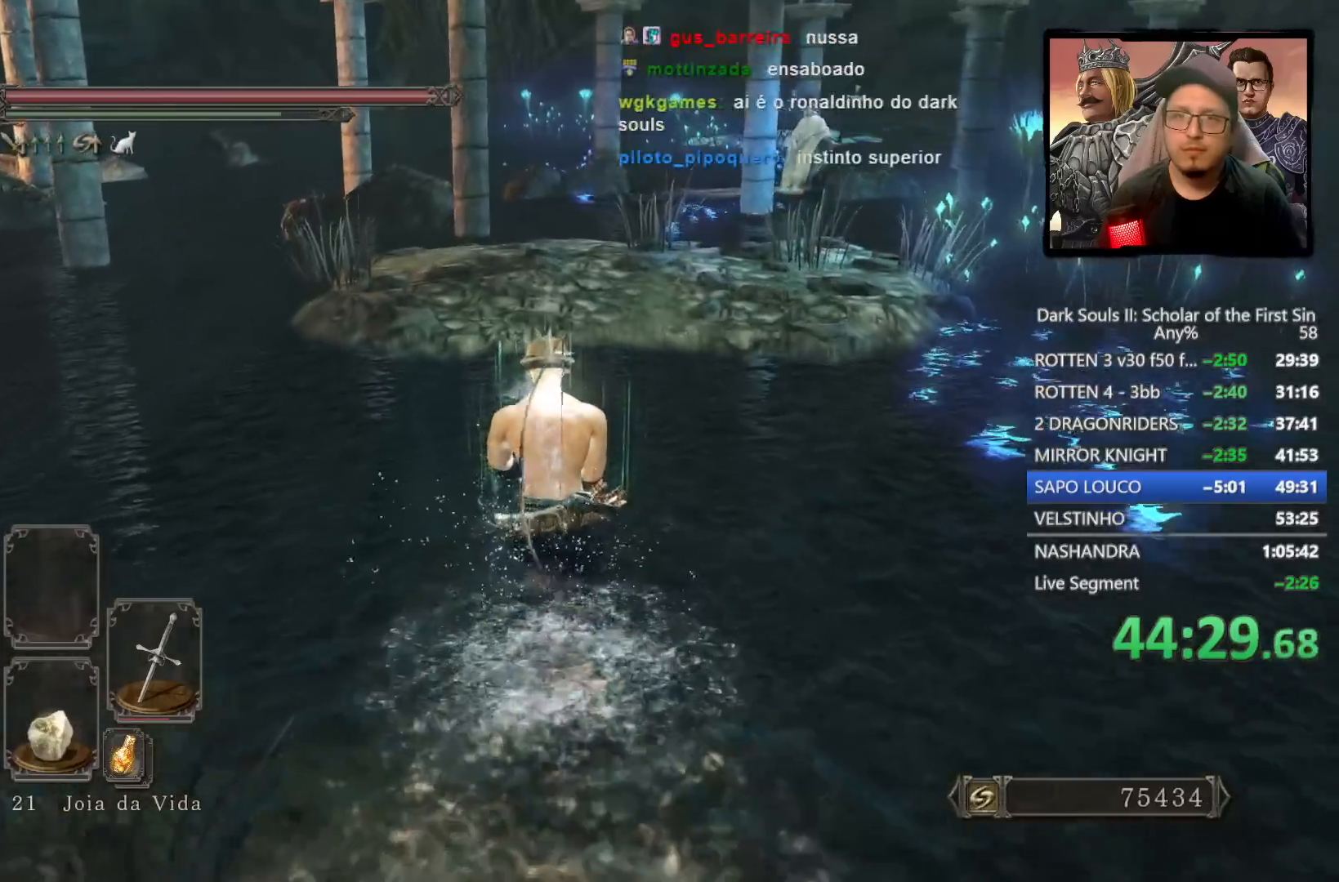
{"buttons": ["CIRCLE"], "left_stick": "up", "right_stick": "center", "events": [[17, "CIRCLE", "up"], [117, "right_stick", "down-right"], [300, "right_stick", "center"], [367, "CIRCLE", "down"]]}
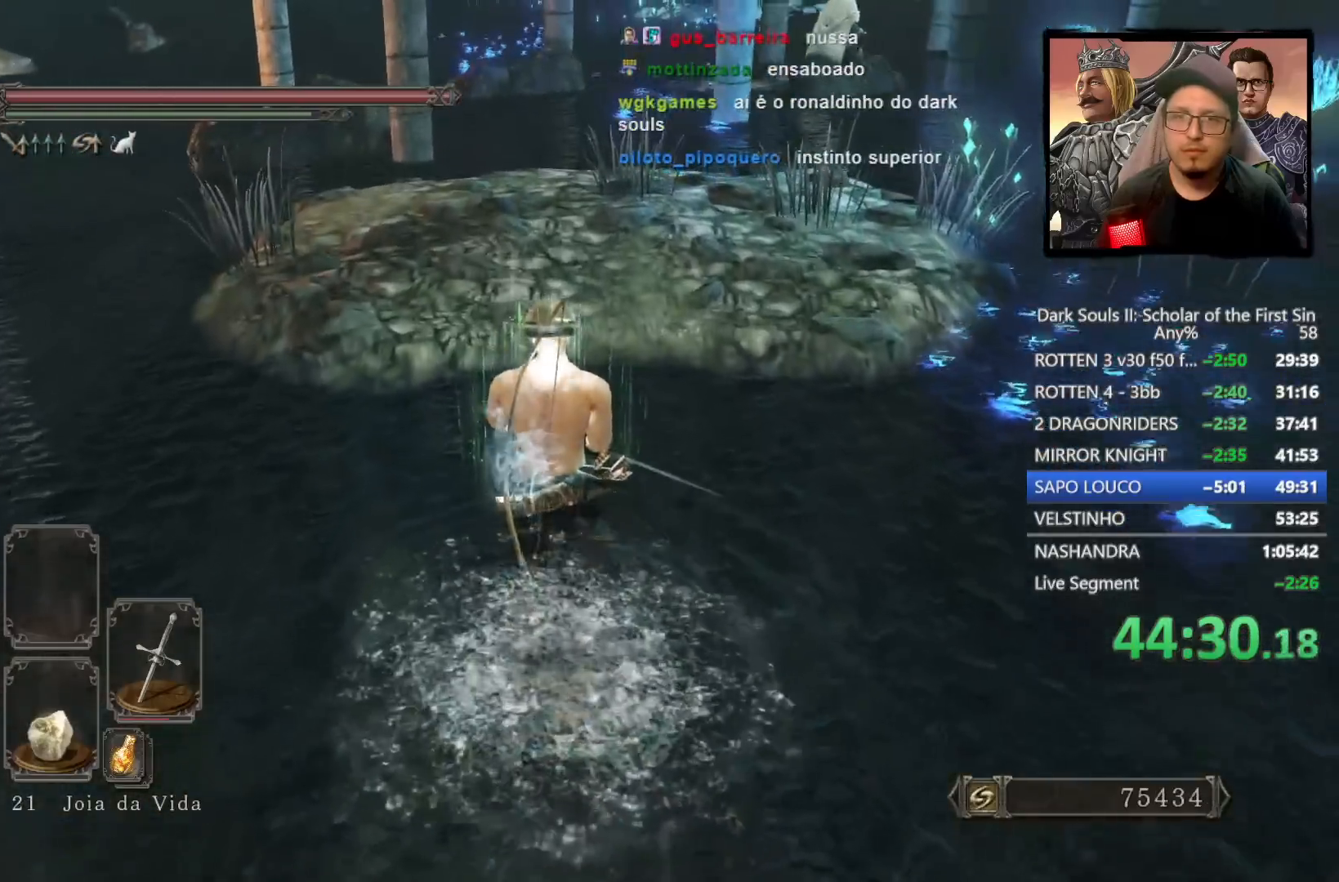
{"buttons": ["CIRCLE"], "left_stick": "up", "right_stick": "down", "events": [[300, "right_stick", "down"]]}
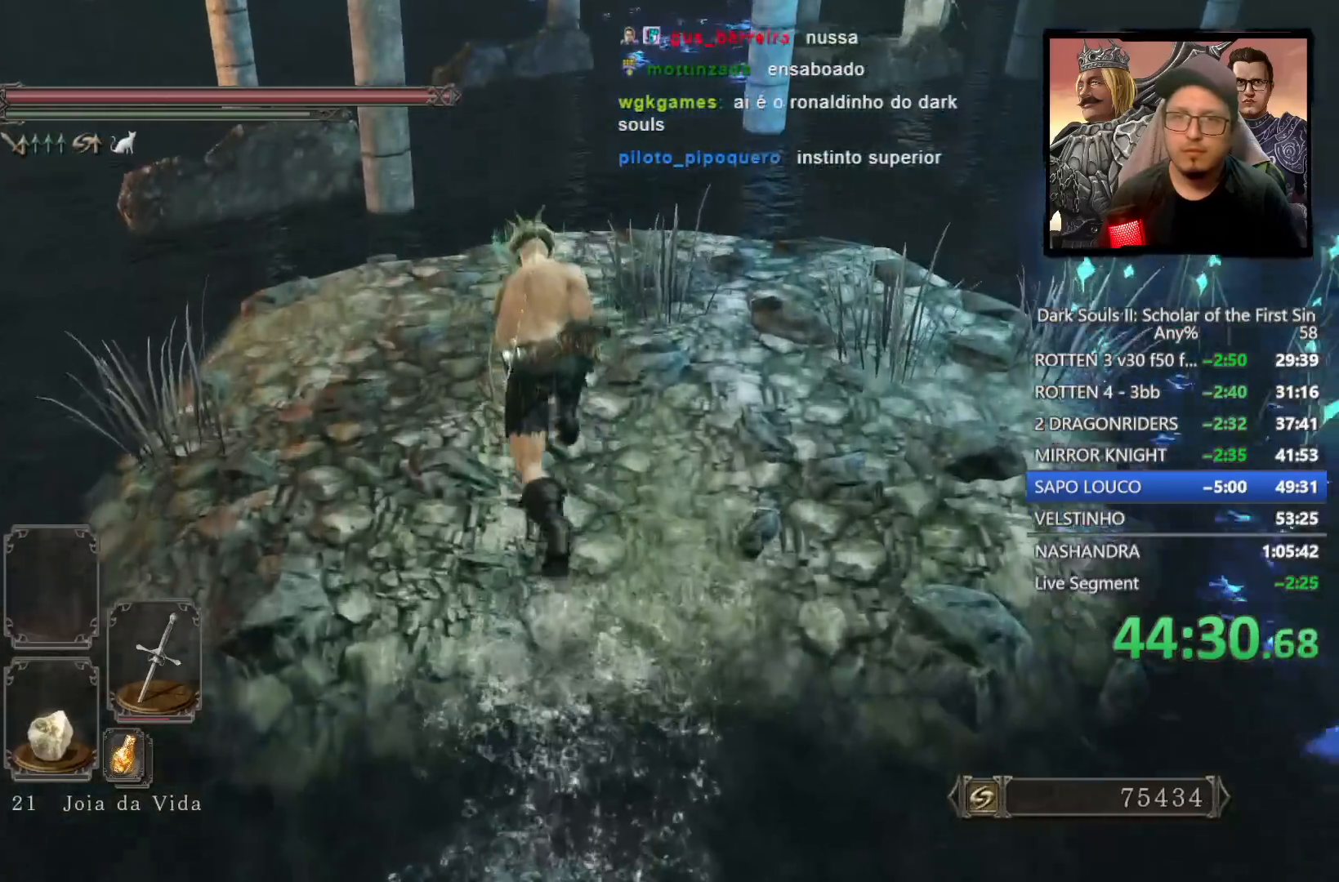
{"buttons": ["CIRCLE"], "left_stick": "up", "right_stick": "center", "events": [[83, "right_stick", "center"], [217, "CIRCLE", "up"], [500, "CIRCLE", "down"]]}
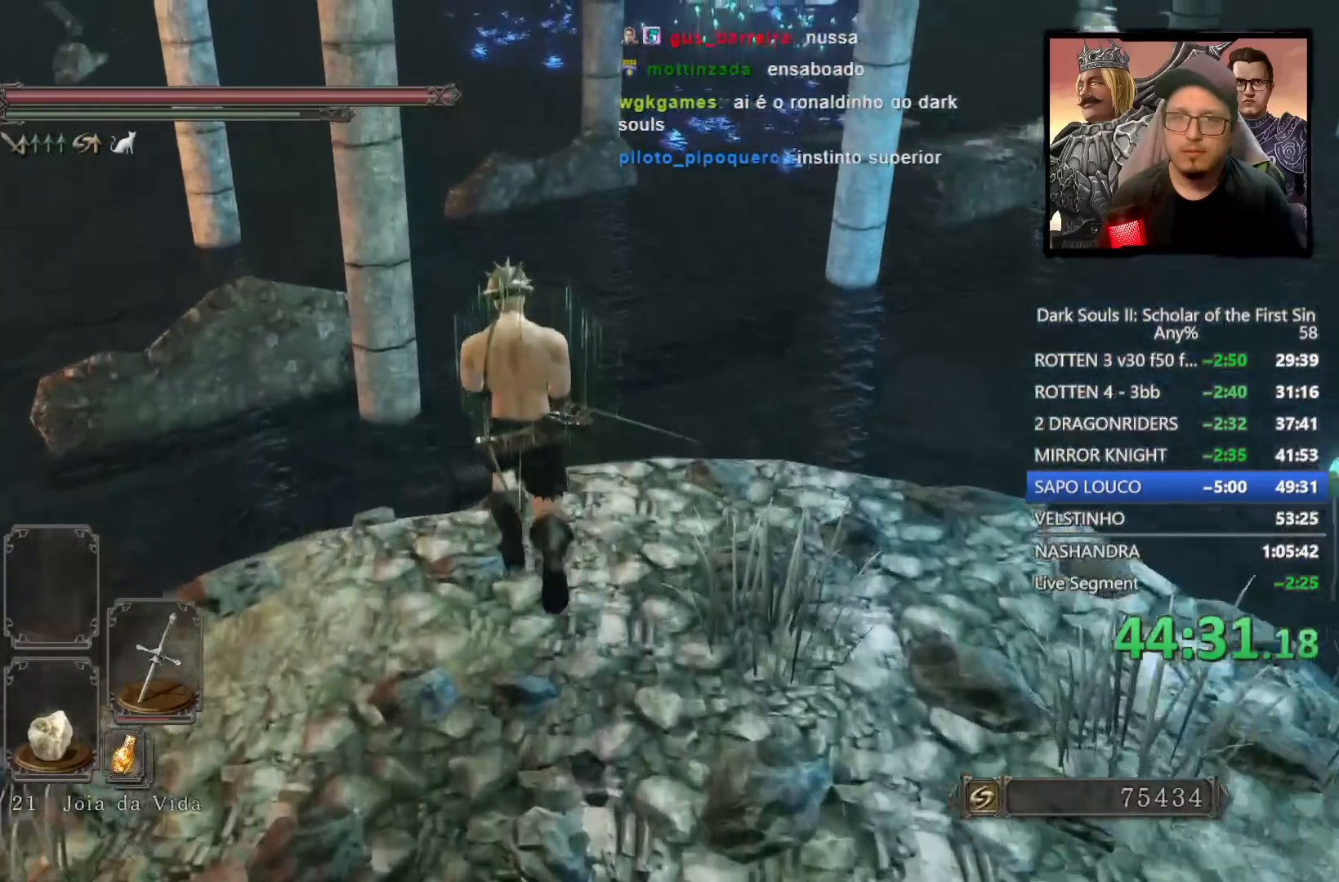
{"buttons": ["CIRCLE"], "left_stick": "up", "right_stick": "down-right", "events": [[500, "right_stick", "down-right"]]}
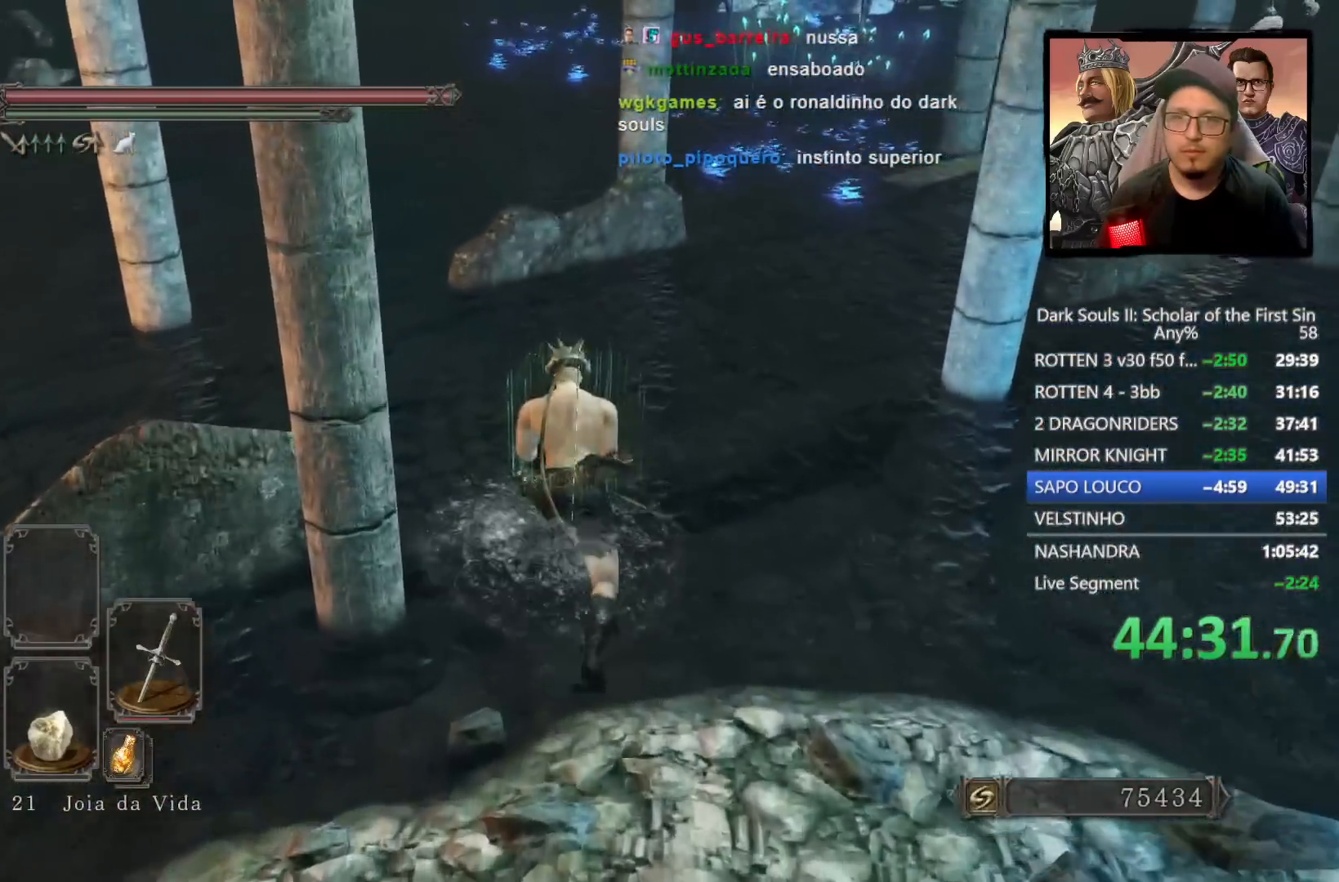
{"buttons": [], "left_stick": "up", "right_stick": "center", "events": [[100, "left_stick", "up-left"], [267, "CIRCLE", "up"], [283, "left_stick", "up"], [500, "right_stick", "center"]]}
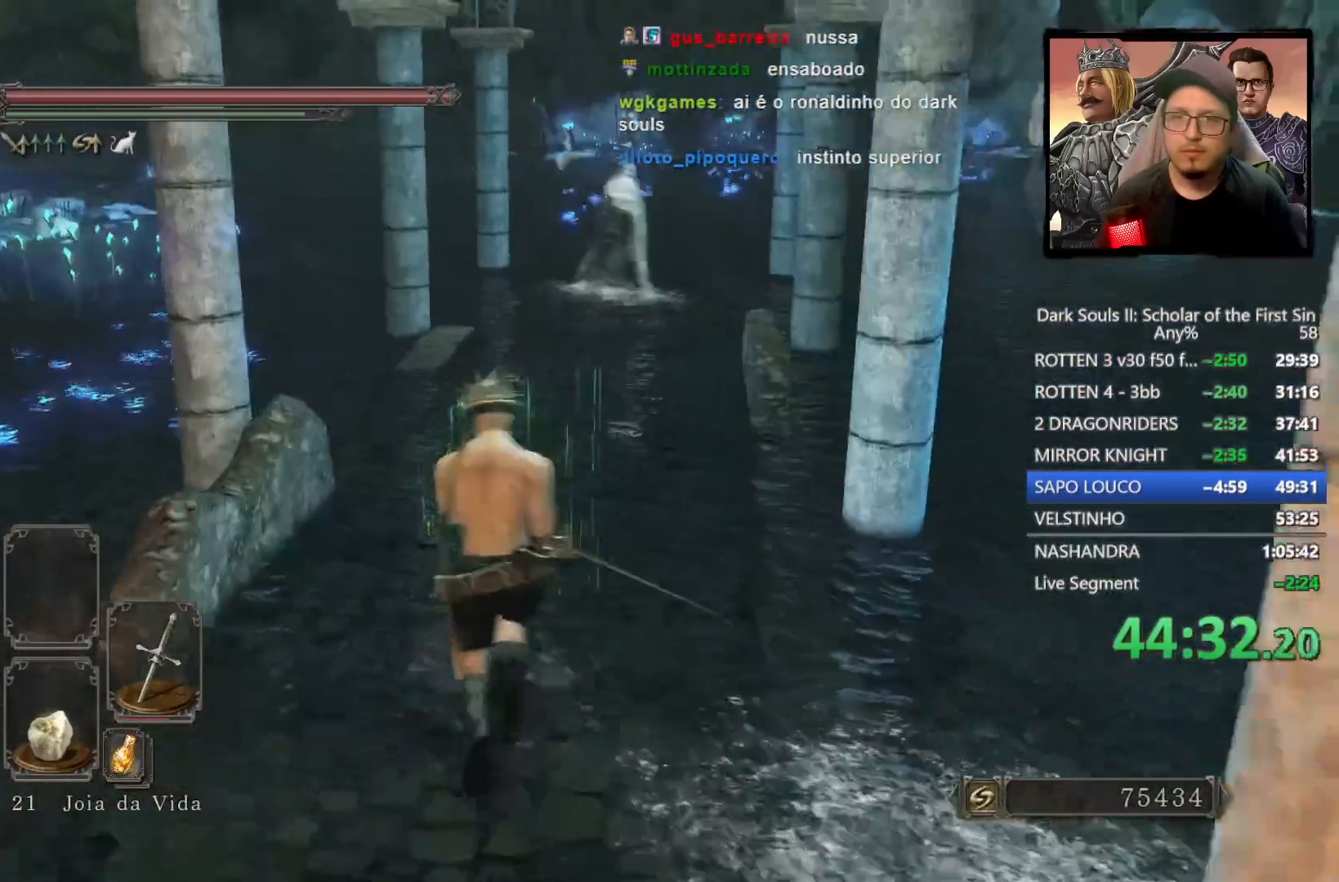
{"buttons": ["CIRCLE"], "left_stick": "up", "right_stick": "center", "events": [[50, "R3", "down"], [150, "R3", "up"], [333, "CIRCLE", "down"]]}
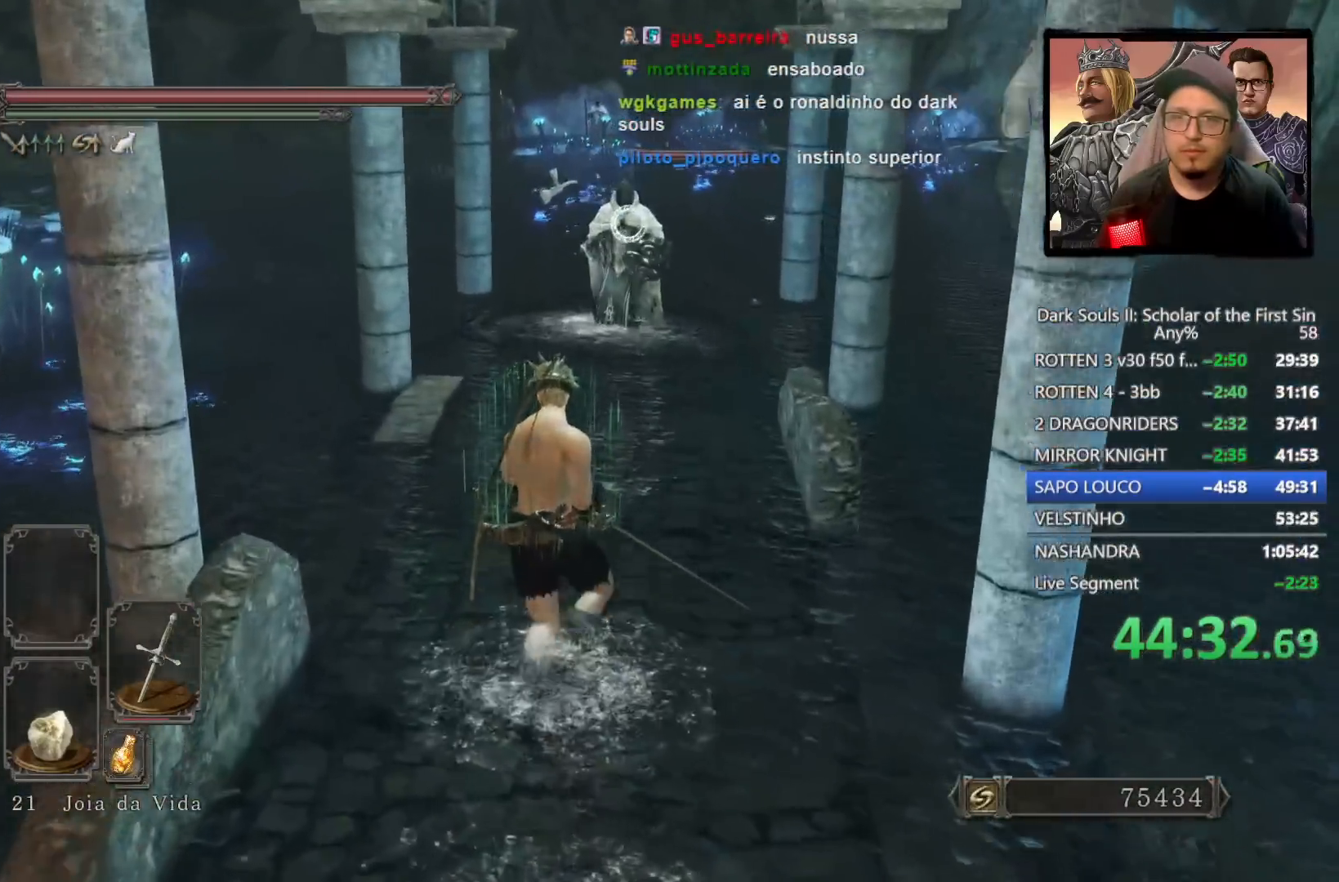
{"buttons": [], "left_stick": "up", "right_stick": "center", "events": [[350, "R1", "down"], [483, "R1", "up"], [500, "CIRCLE", "up"]]}
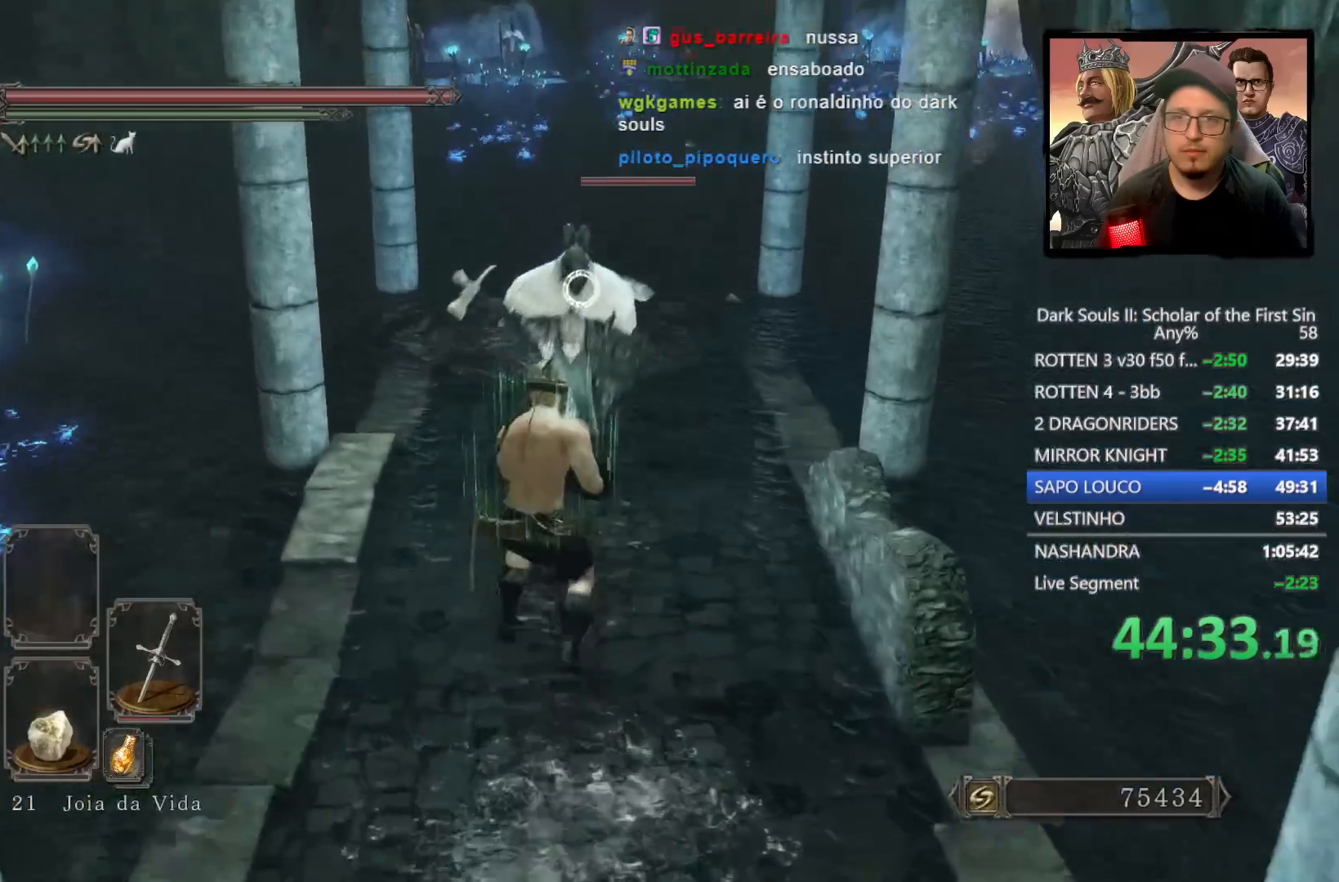
{"buttons": [], "left_stick": "up", "right_stick": "center", "events": []}
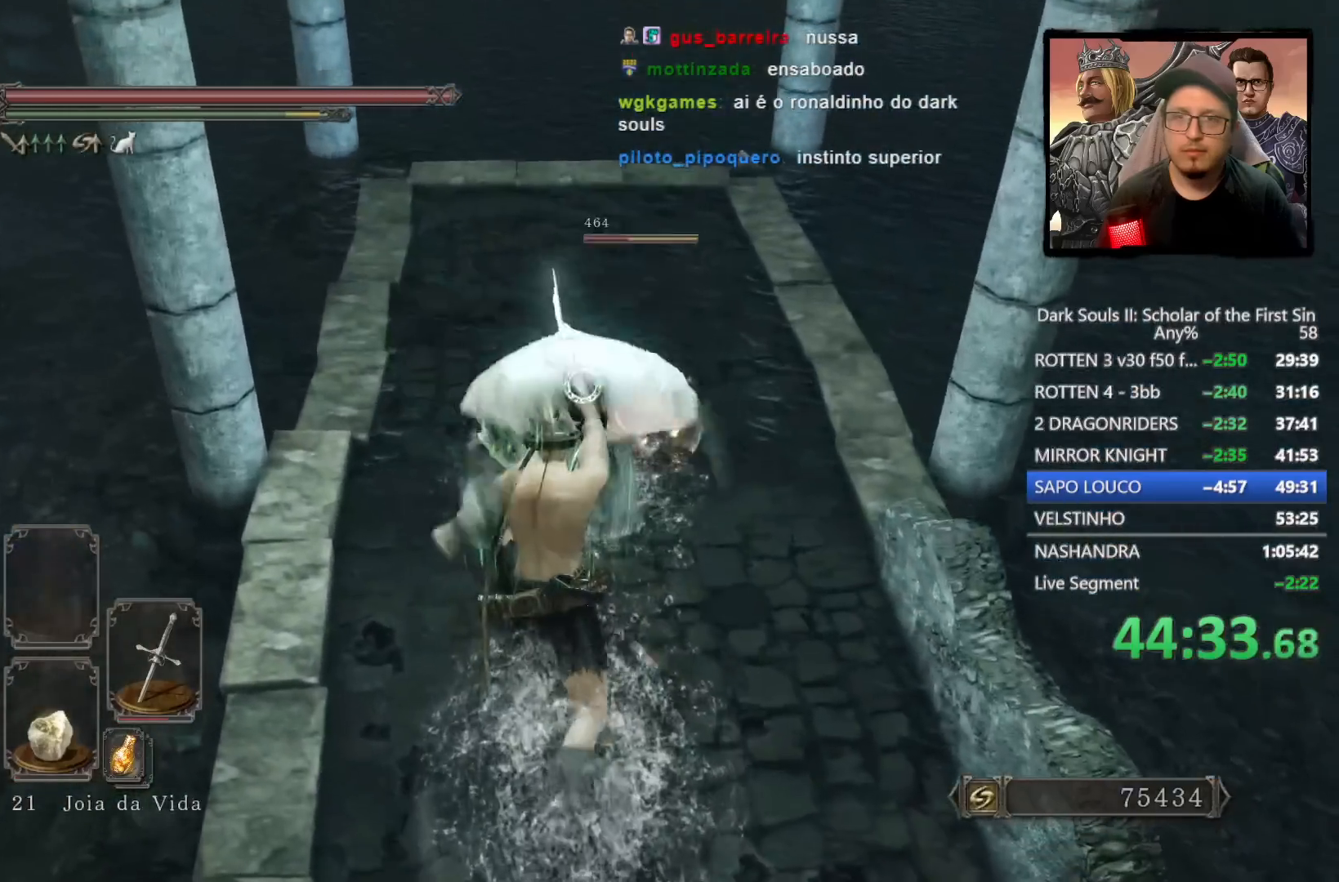
{"buttons": [], "left_stick": "up", "right_stick": "center", "events": [[67, "R1", "down"], [217, "R1", "up"]]}
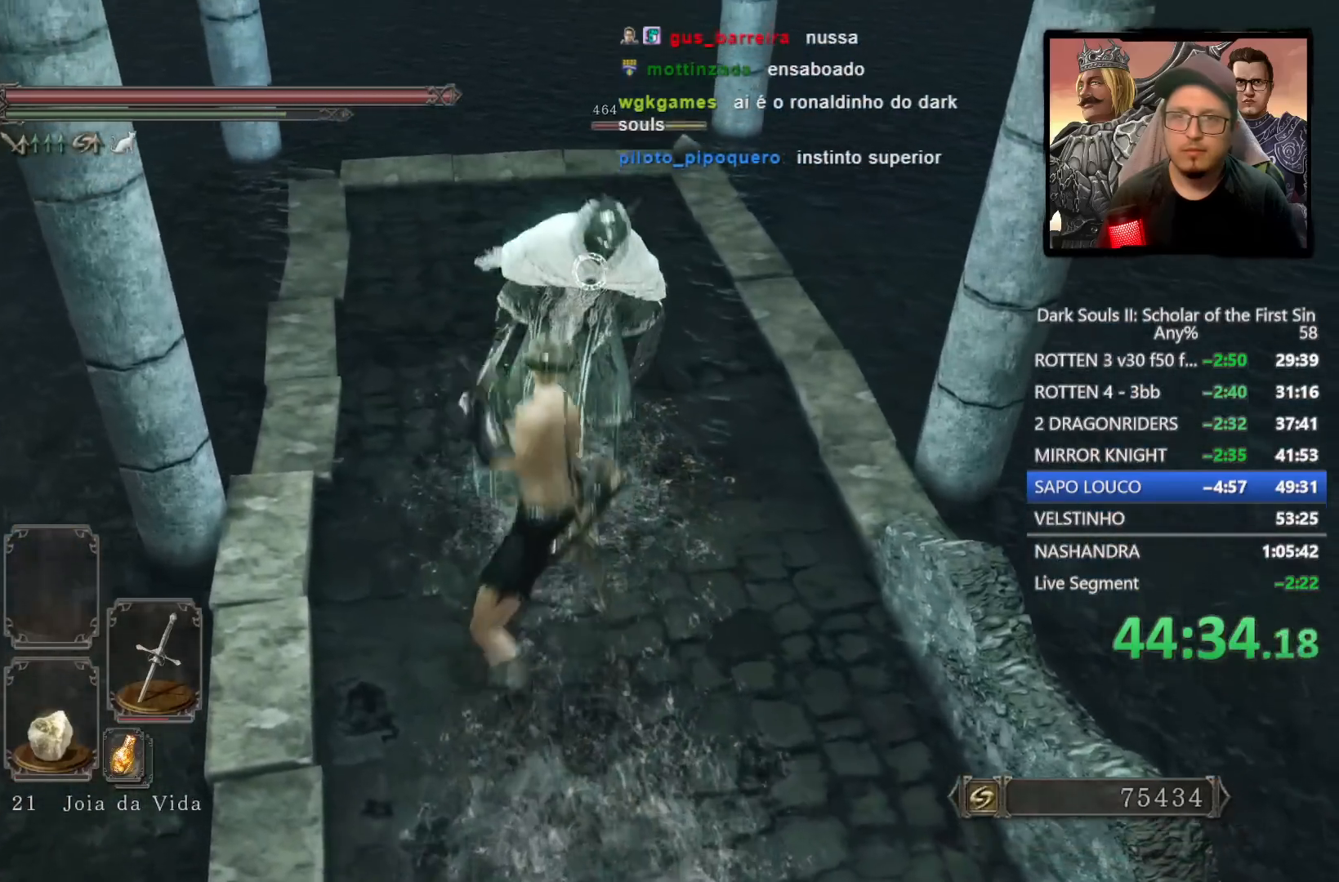
{"buttons": [], "left_stick": "down", "right_stick": "center", "events": [[83, "R3", "down"], [83, "left_stick", "center"], [167, "R3", "up"], [200, "right_stick", "up-left"], [433, "left_stick", "down"], [500, "right_stick", "center"]]}
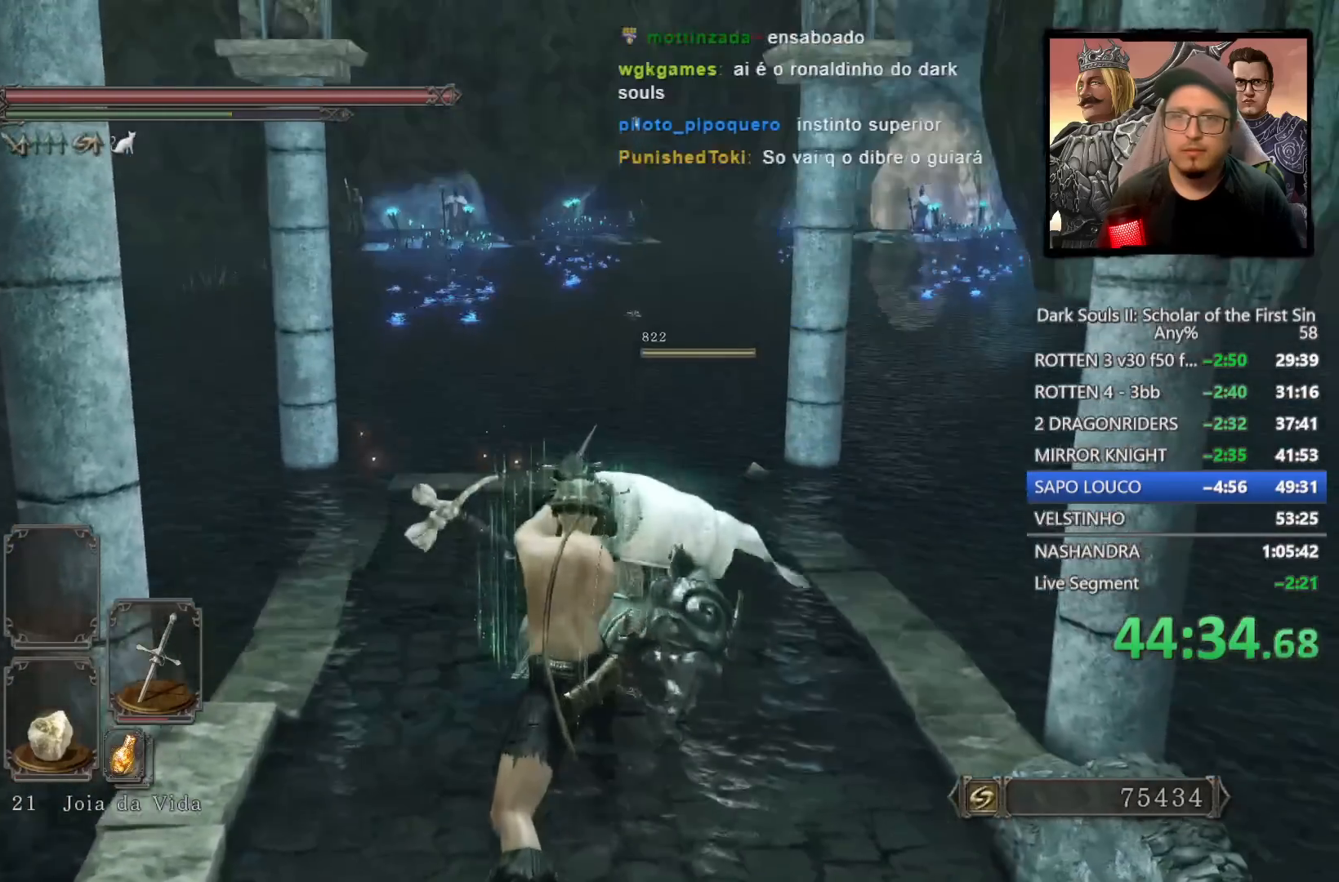
{"buttons": [], "left_stick": "down", "right_stick": "center", "events": [[300, "TRIANGLE", "down"], [417, "TRIANGLE", "up"]]}
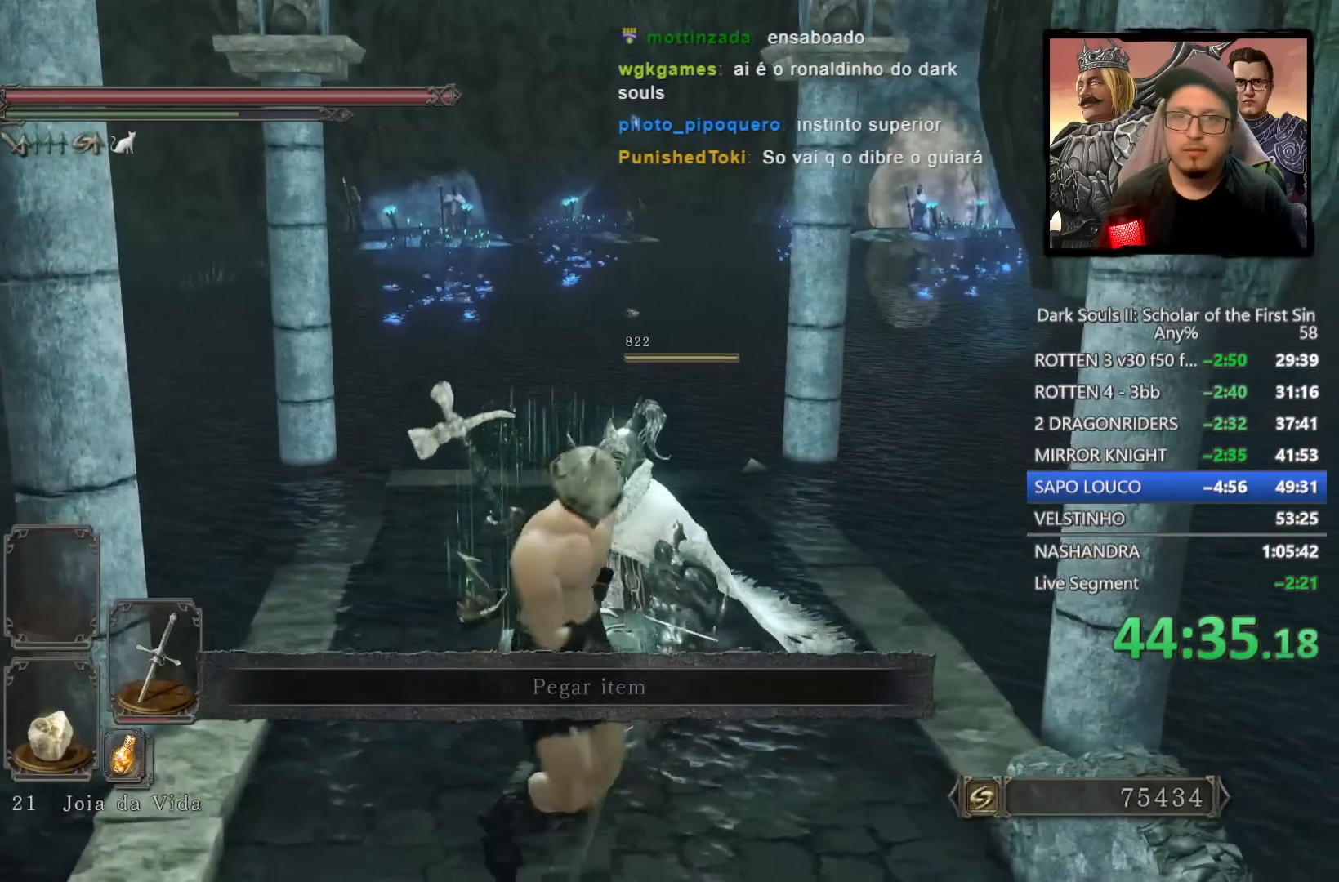
{"buttons": [], "left_stick": "up", "right_stick": "center", "events": [[67, "left_stick", "right"], [150, "left_stick", "up"], [200, "right_stick", "left"], [333, "right_stick", "center"], [350, "R1", "down"], [433, "R1", "up"]]}
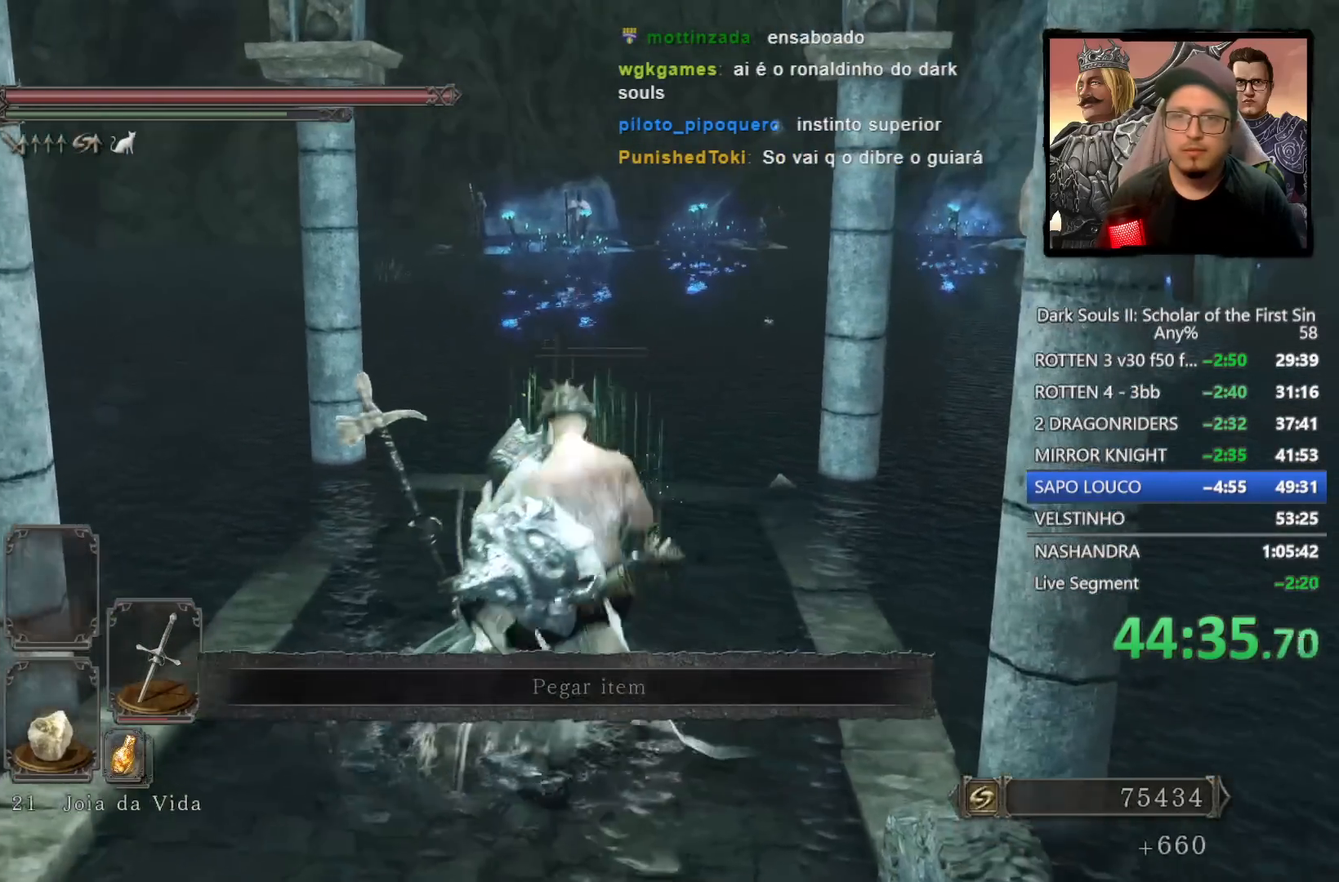
{"buttons": ["L1"], "left_stick": "center", "right_stick": "center", "events": [[200, "right_stick", "up-right"], [317, "left_stick", "center"], [350, "right_stick", "center"], [367, "L1", "down"]]}
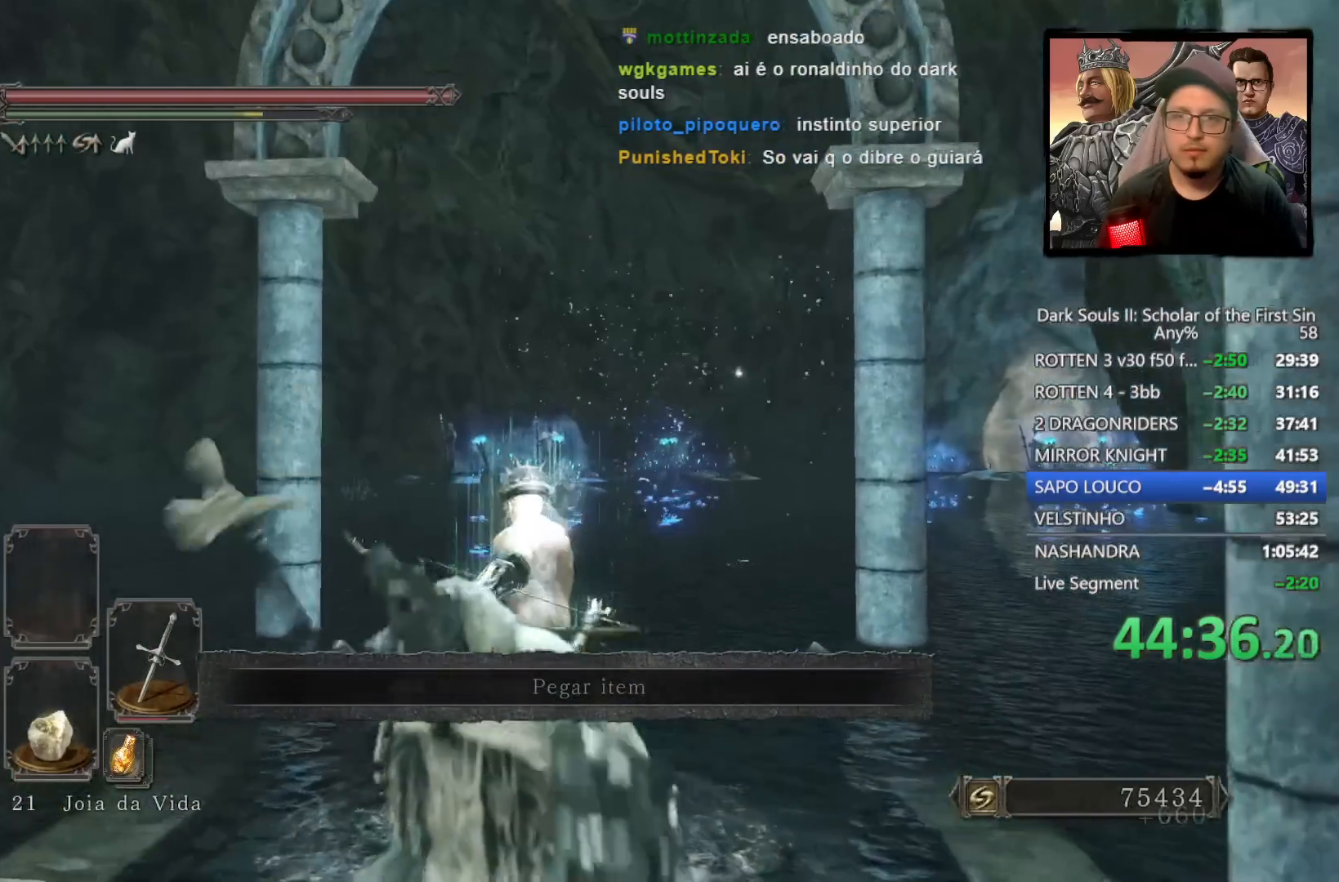
{"buttons": ["L1"], "left_stick": "center", "right_stick": "center", "events": [[83, "right_stick", "right"], [150, "R1", "down"], [233, "R1", "up"], [233, "right_stick", "center"]]}
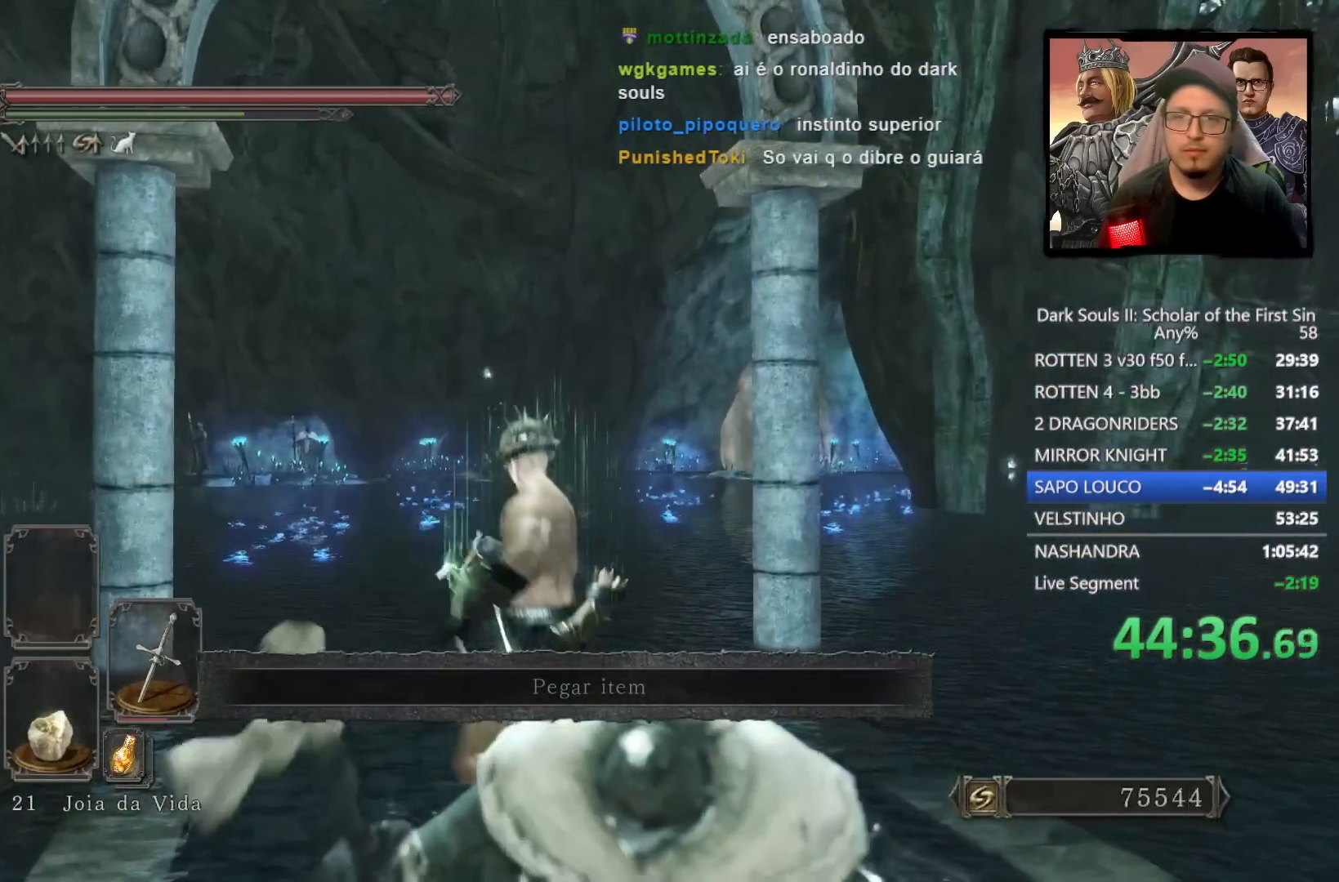
{"buttons": [], "left_stick": "down", "right_stick": "center", "events": [[17, "L1", "up"], [117, "right_stick", "down-left"], [233, "left_stick", "down"], [300, "right_stick", "center"]]}
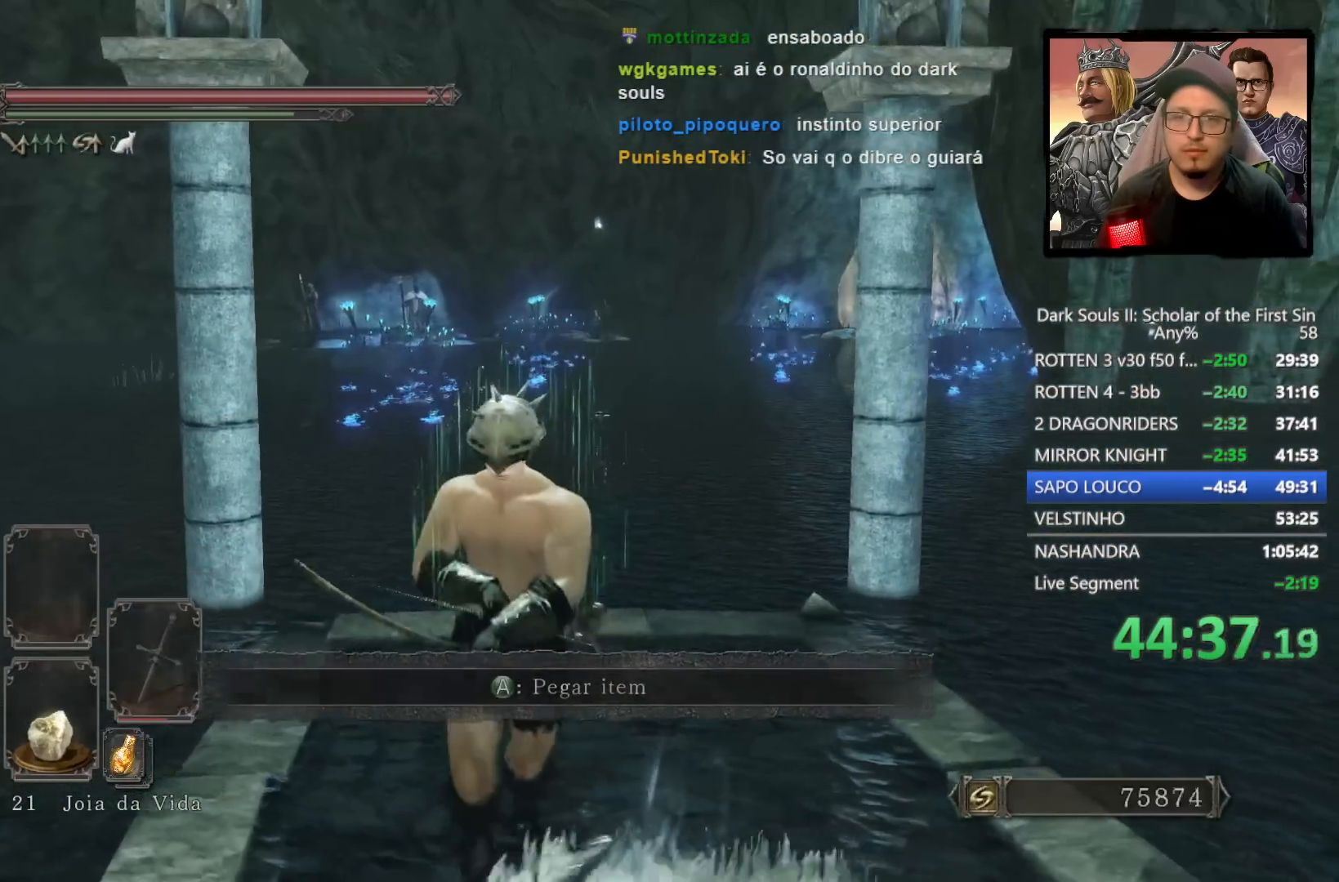
{"buttons": [], "left_stick": "center", "right_stick": "left", "events": [[200, "left_stick", "up"], [433, "left_stick", "center"], [450, "right_stick", "left"]]}
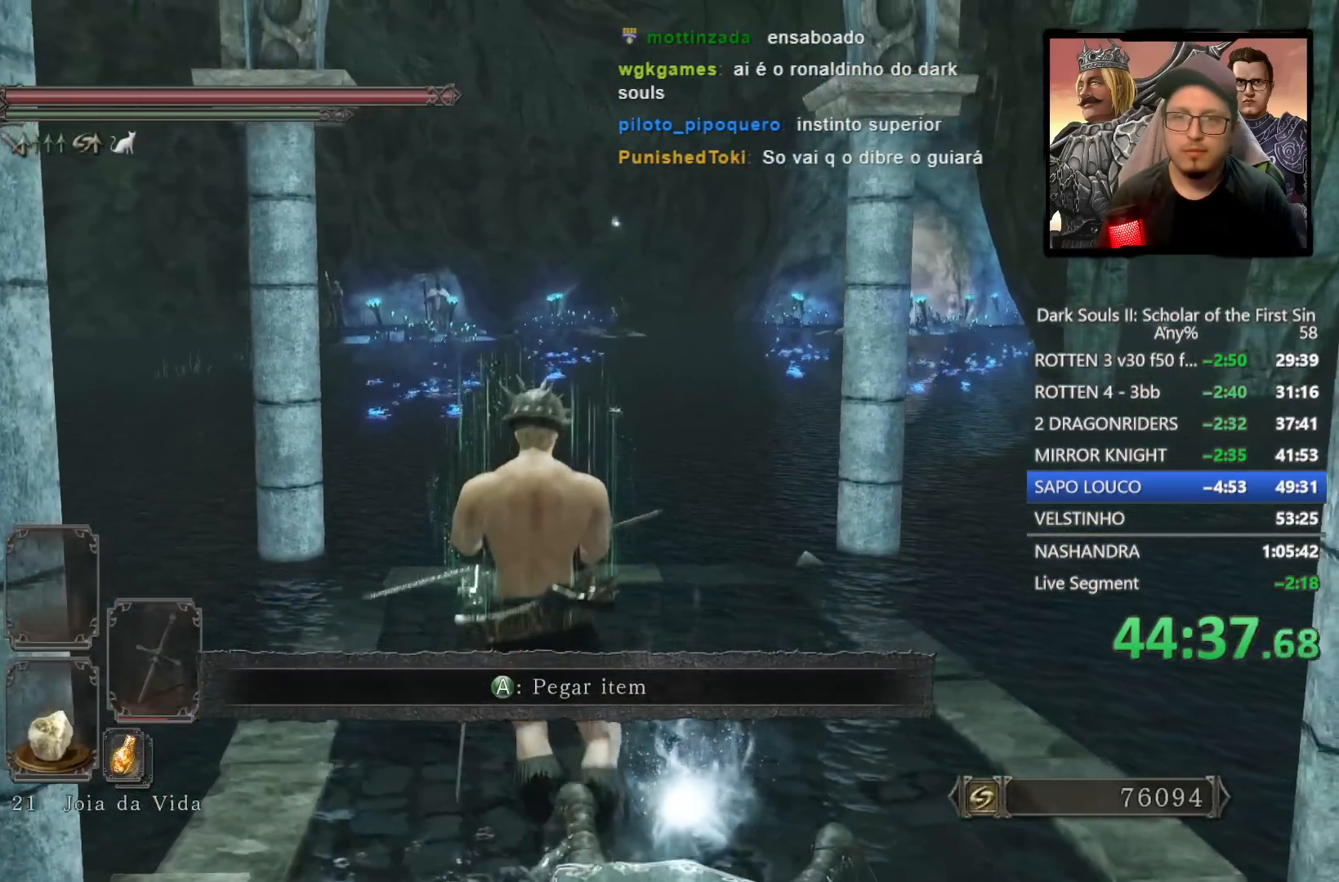
{"buttons": ["R1"], "left_stick": "center", "right_stick": "center", "events": [[17, "right_stick", "center"], [183, "right_stick", "up-left"], [317, "R1", "down"], [400, "right_stick", "center"]]}
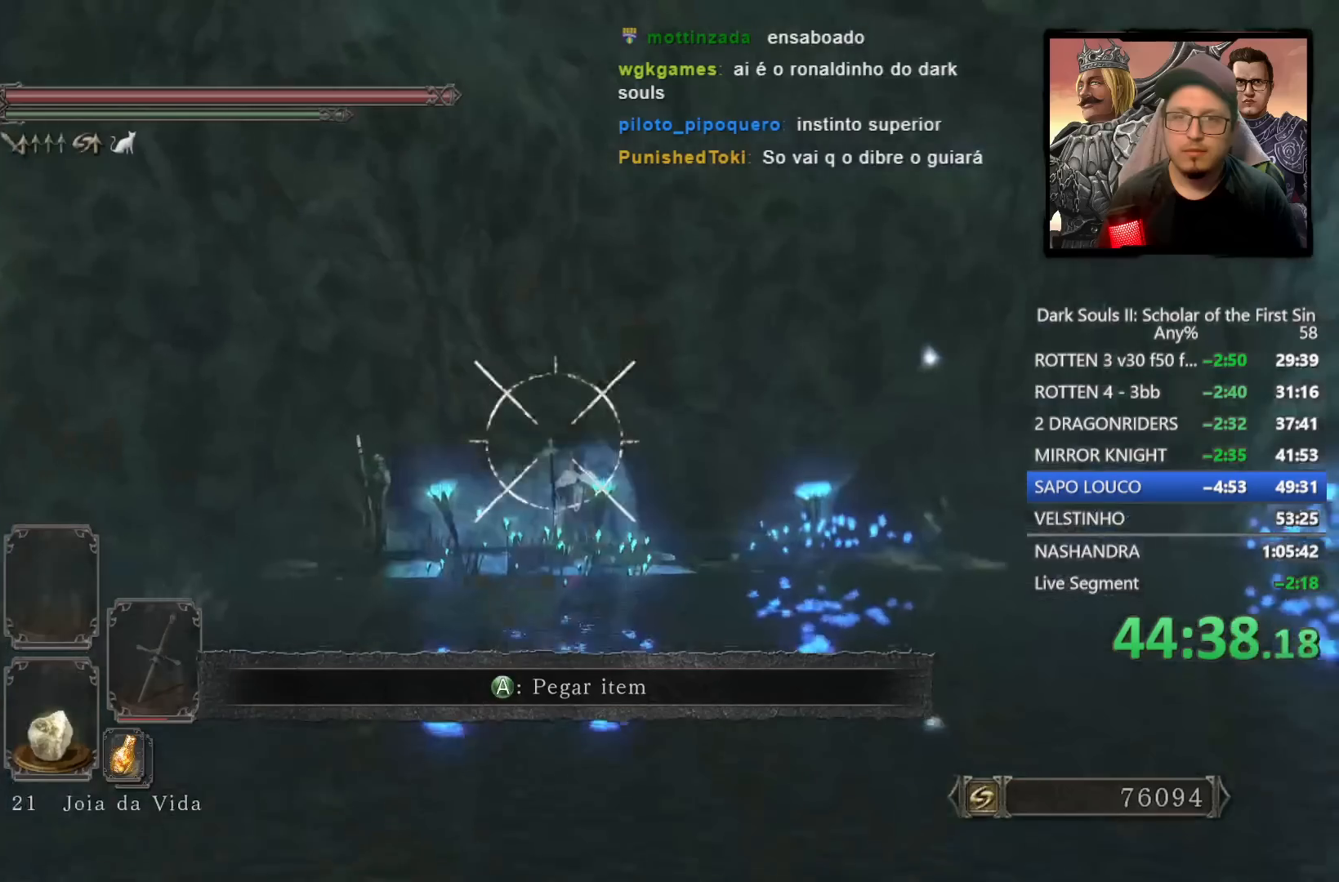
{"buttons": ["R1"], "left_stick": "center", "right_stick": "center", "events": [[100, "L1", "down"], [200, "L1", "up"], [300, "right_stick", "down"], [450, "right_stick", "center"]]}
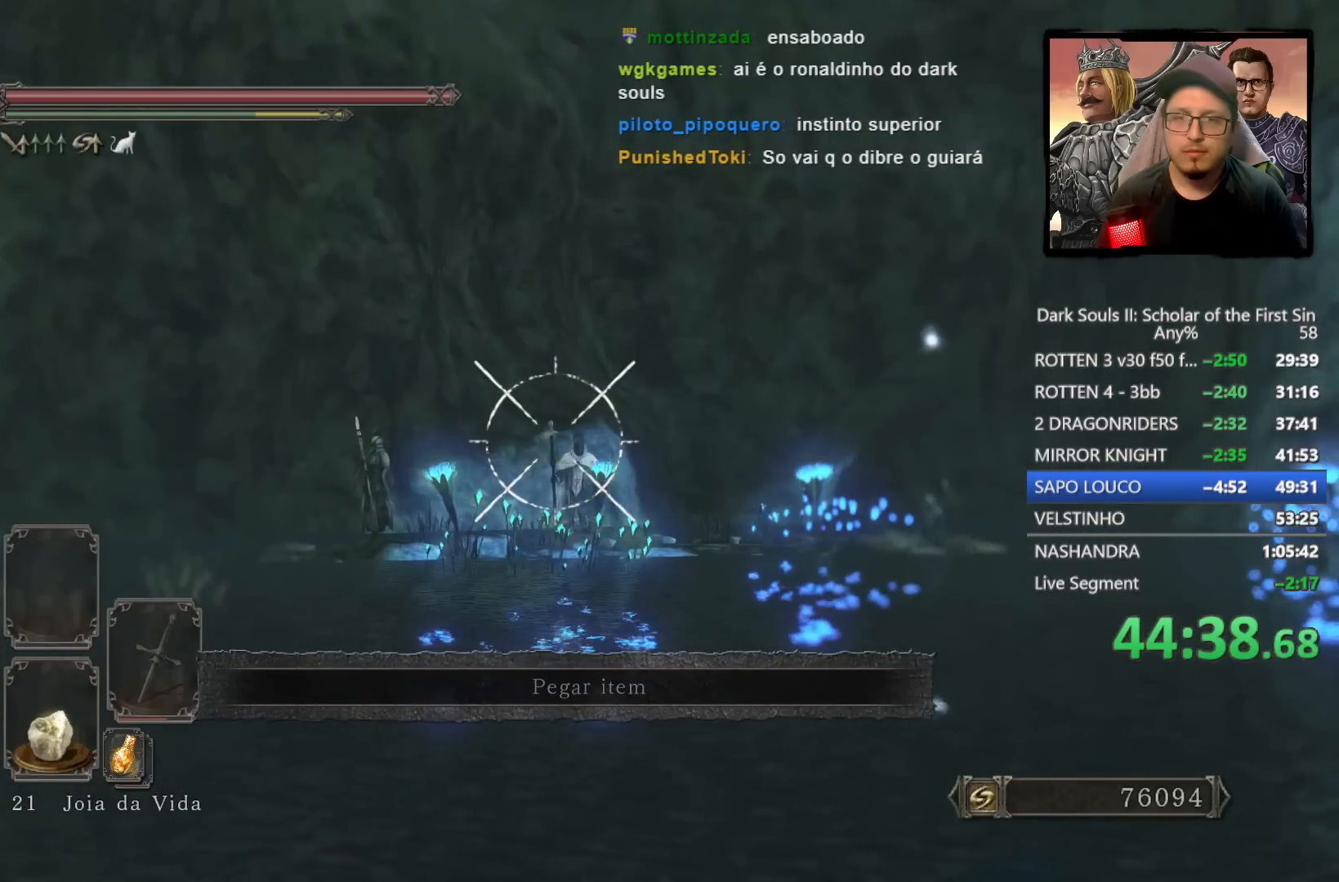
{"buttons": ["R1"], "left_stick": "center", "right_stick": "right", "events": [[67, "right_stick", "down-right"], [267, "right_stick", "center"], [467, "right_stick", "right"]]}